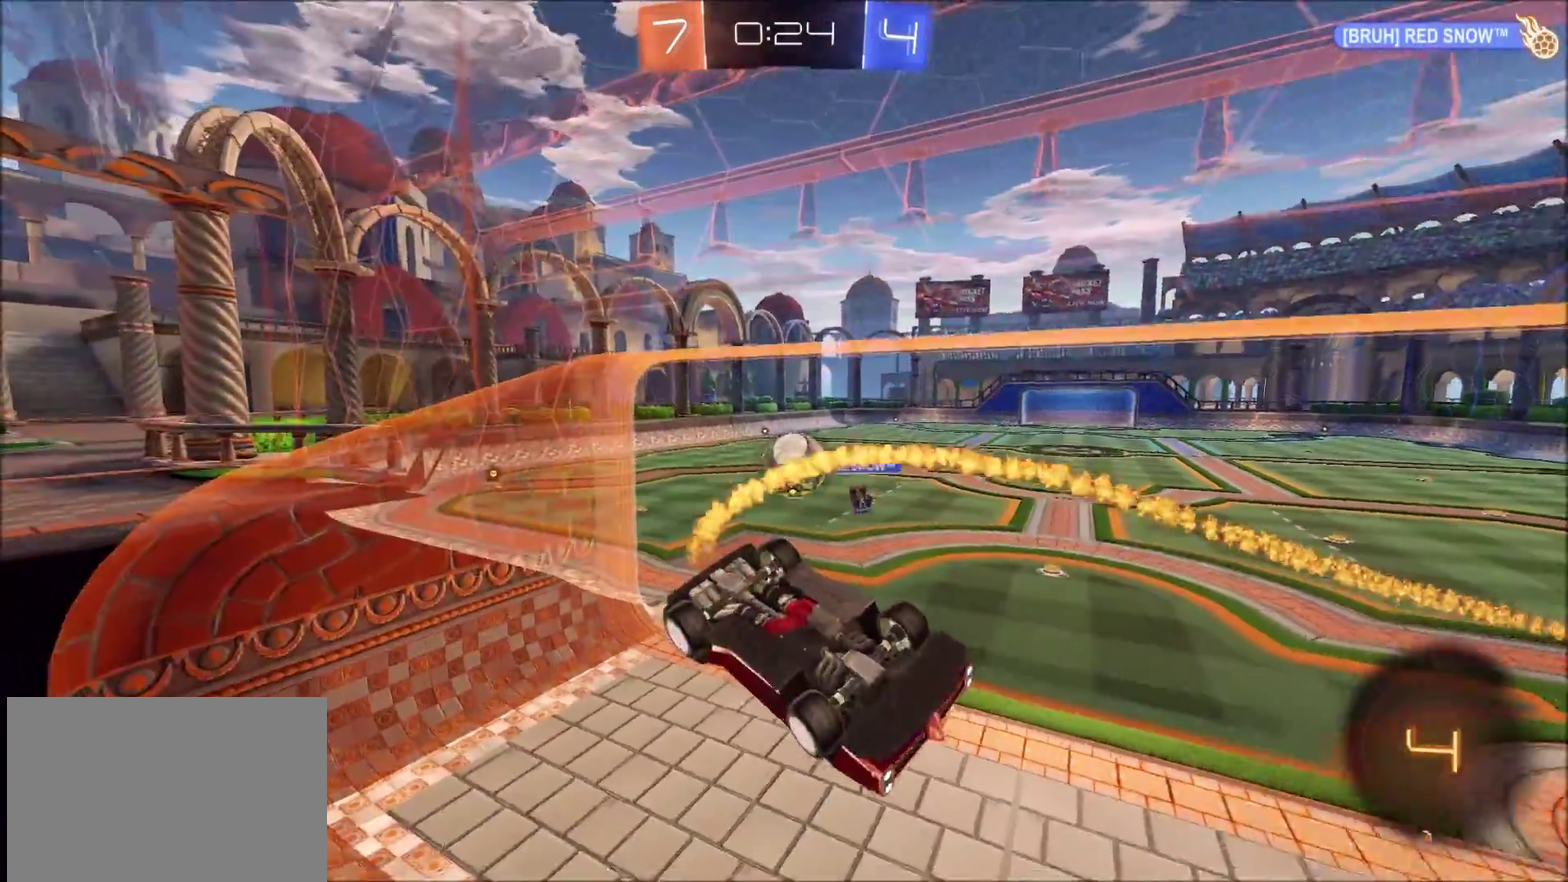
Gameplay with a controller (PlayStation layout); each line is a JSON object with the inputs held at the frame after it. "events" lists button and stick changes between this image and that frame as [ms after this image, input, new state], when the widget could be followed in between. Not read: L1 R1.
{"buttons": ["R2"], "left_stick": "left", "right_stick": "center", "events": [[167, "left_stick", "down-left"], [333, "left_stick", "left"], [467, "CIRCLE", "up"]]}
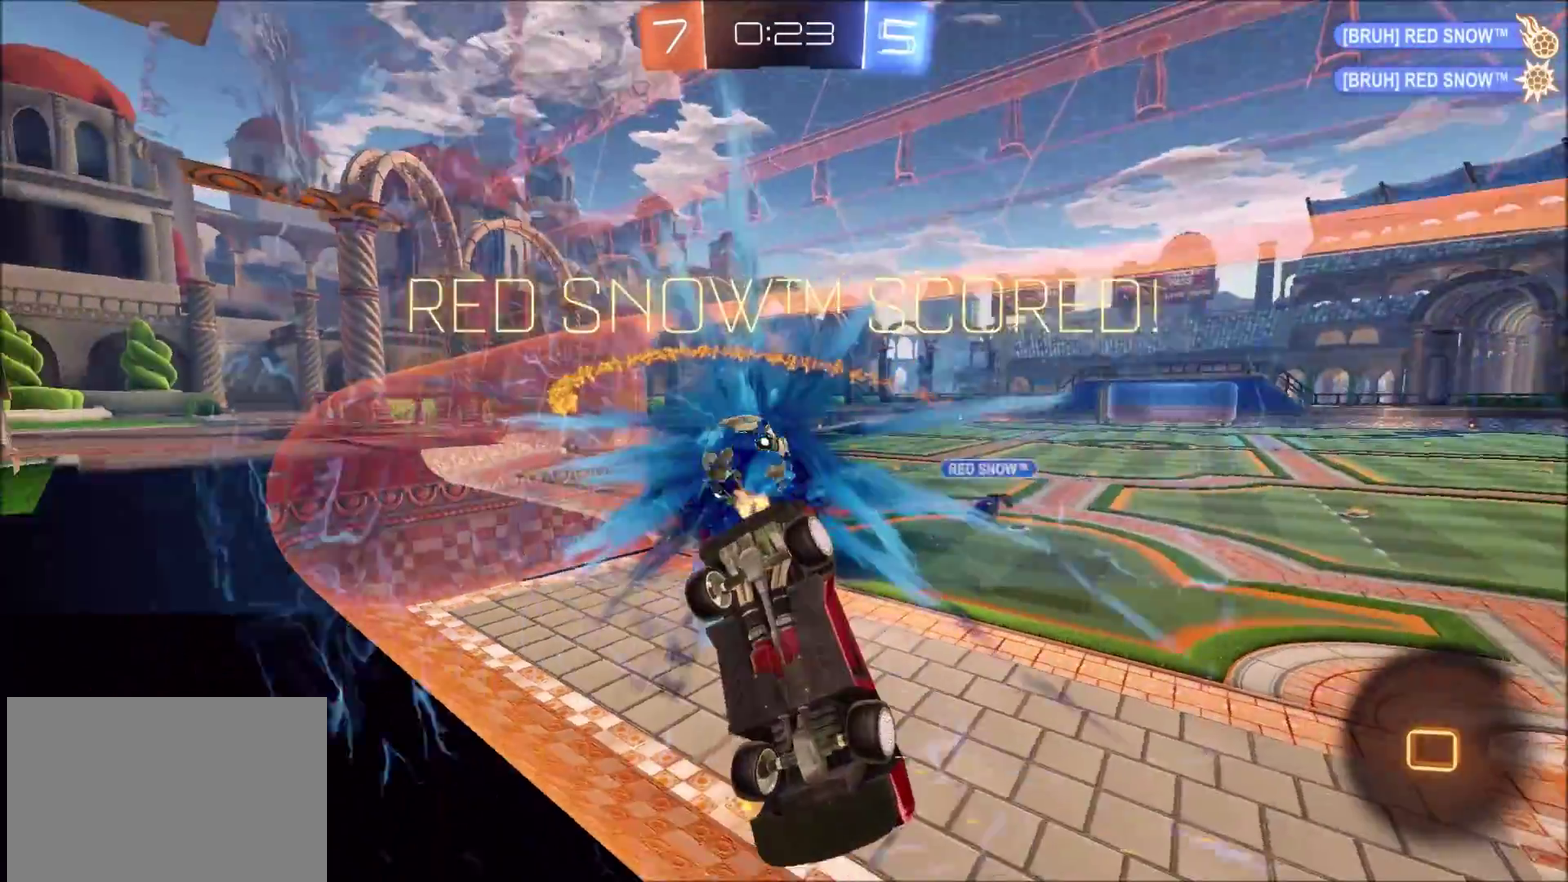
{"buttons": ["R2"], "left_stick": "left", "right_stick": "center", "events": []}
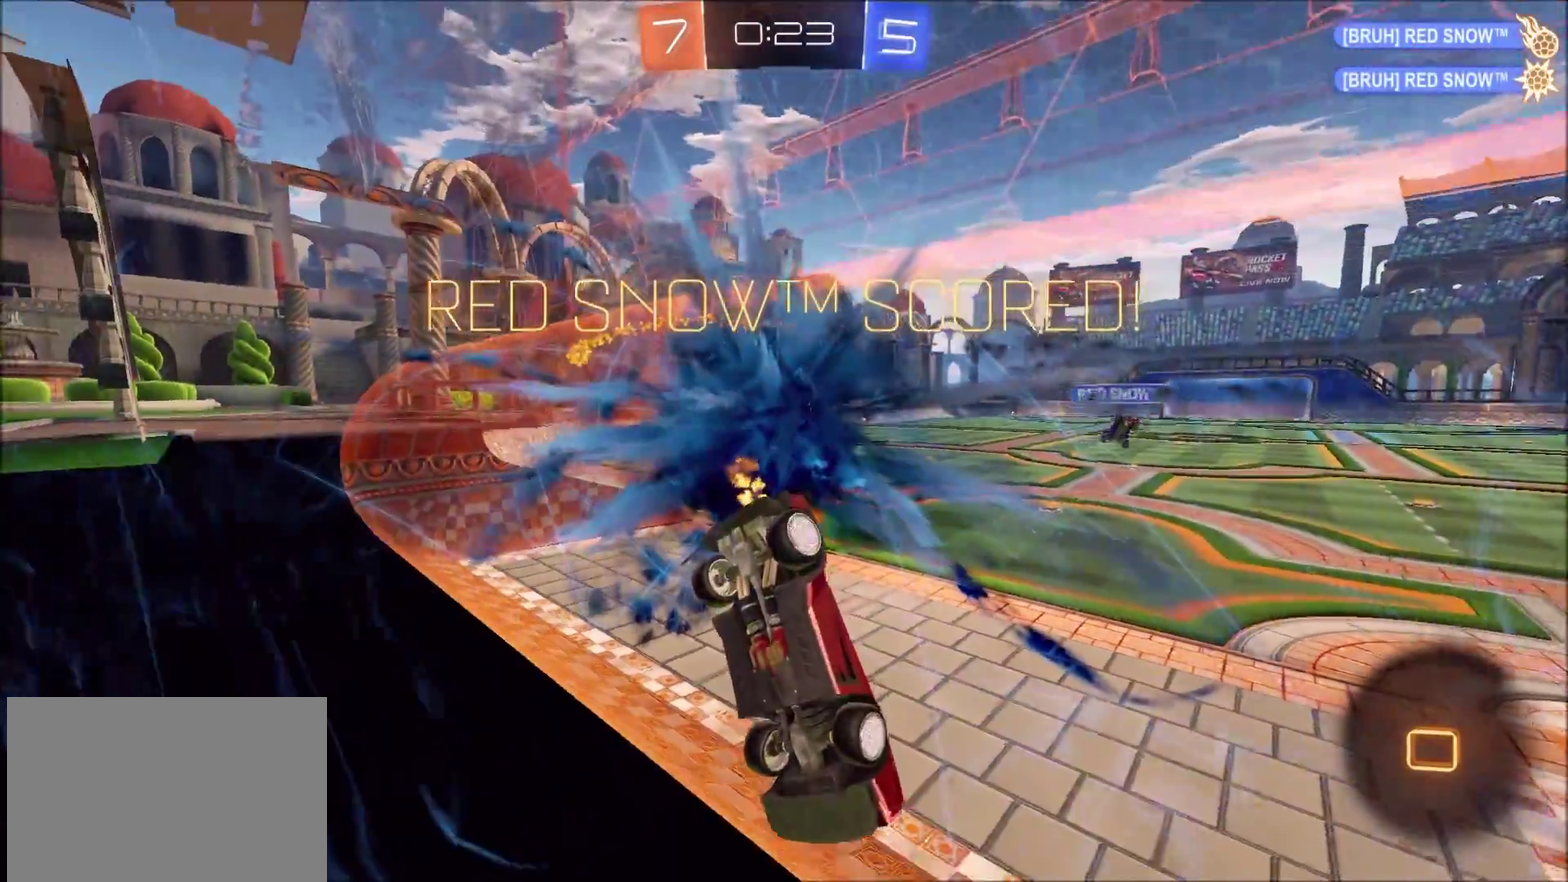
{"buttons": ["R2"], "left_stick": "left", "right_stick": "center", "events": []}
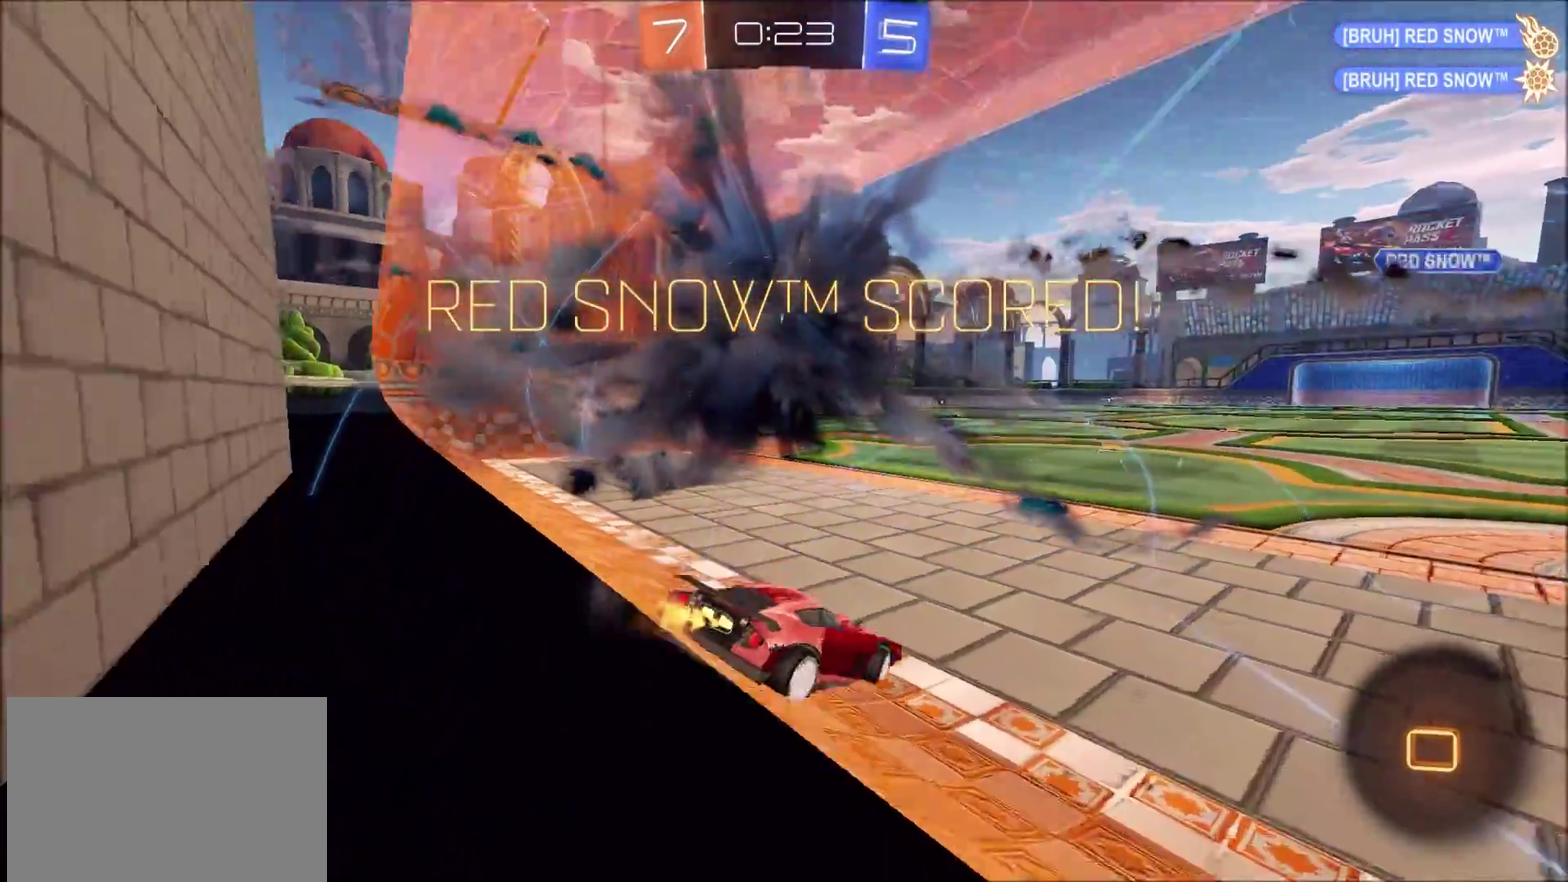
{"buttons": ["R2"], "left_stick": "left", "right_stick": "center", "events": []}
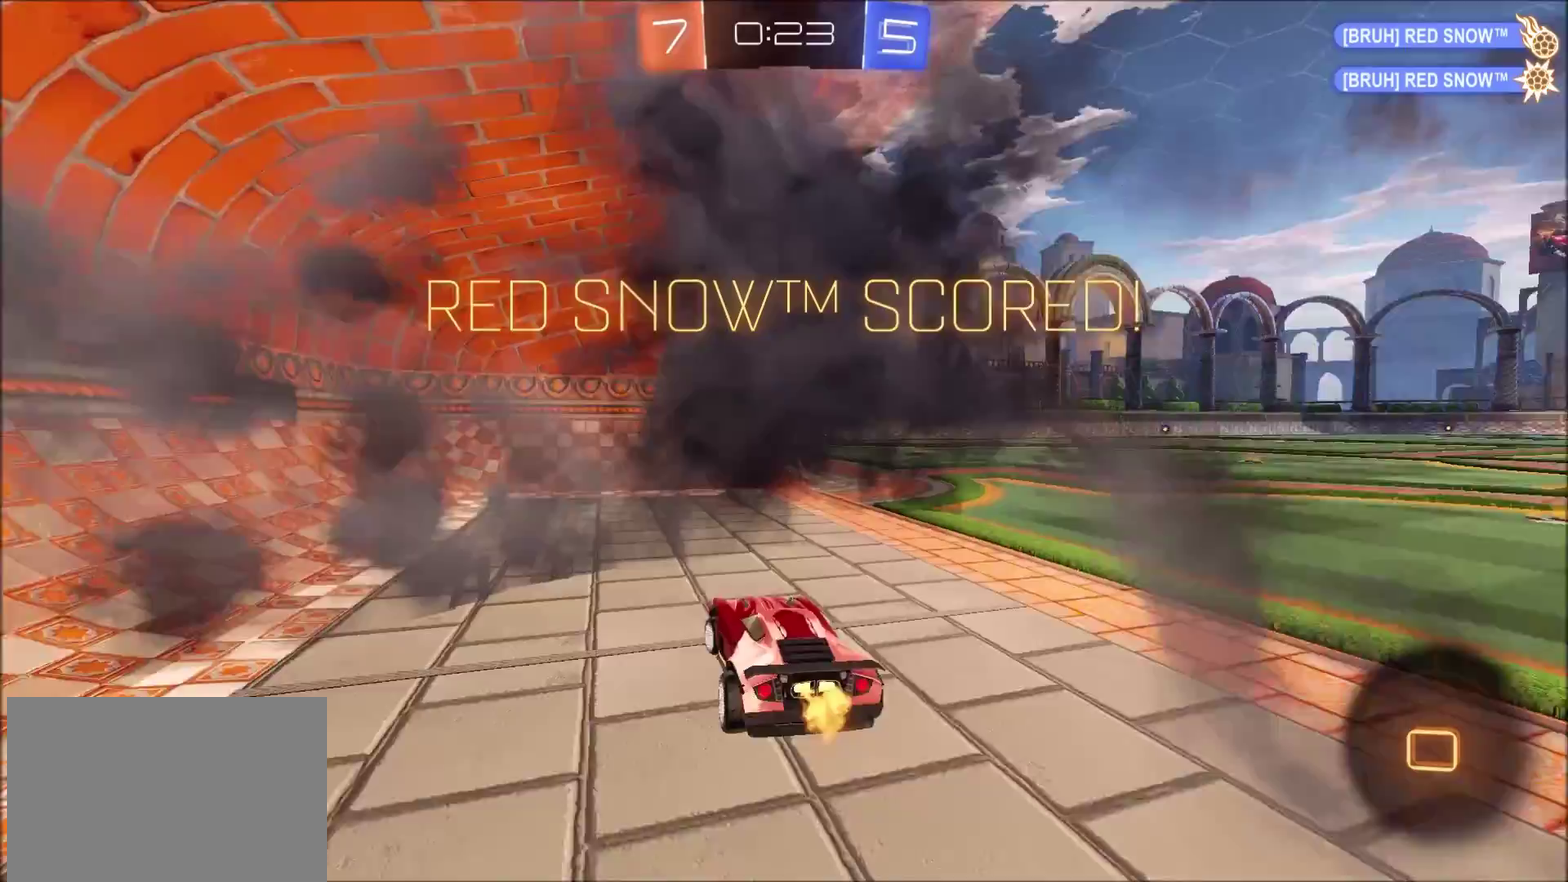
{"buttons": ["L2"], "left_stick": "center", "right_stick": "center", "events": [[50, "R2", "up"], [83, "left_stick", "down-left"], [133, "L2", "down"], [167, "left_stick", "down-right"], [367, "left_stick", "right"], [417, "left_stick", "center"]]}
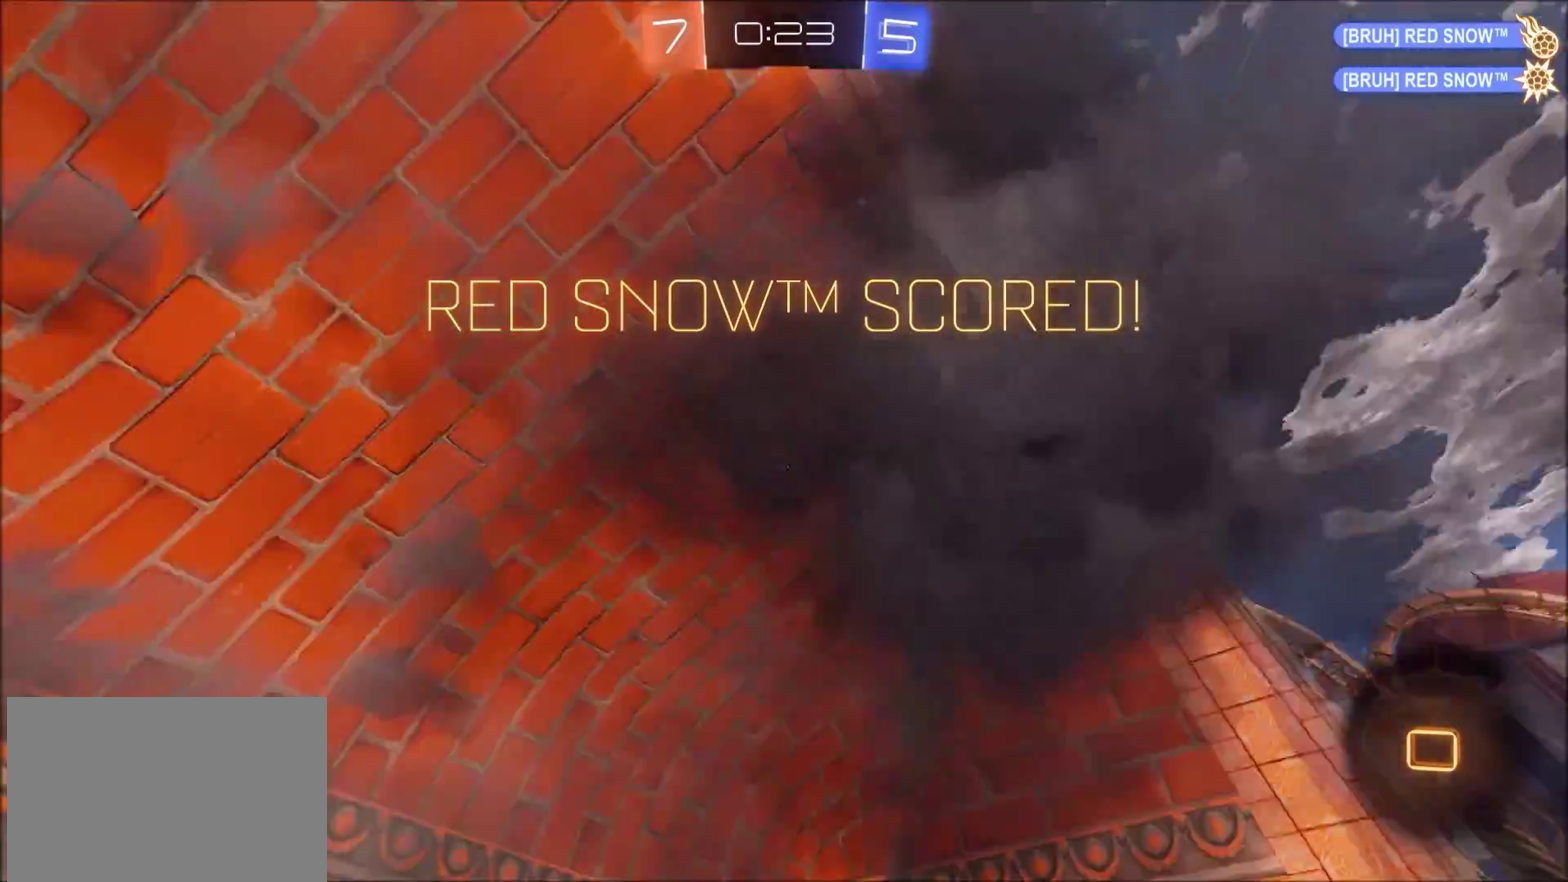
{"buttons": ["R2"], "left_stick": "center", "right_stick": "center", "events": [[283, "R2", "down"], [300, "L2", "up"]]}
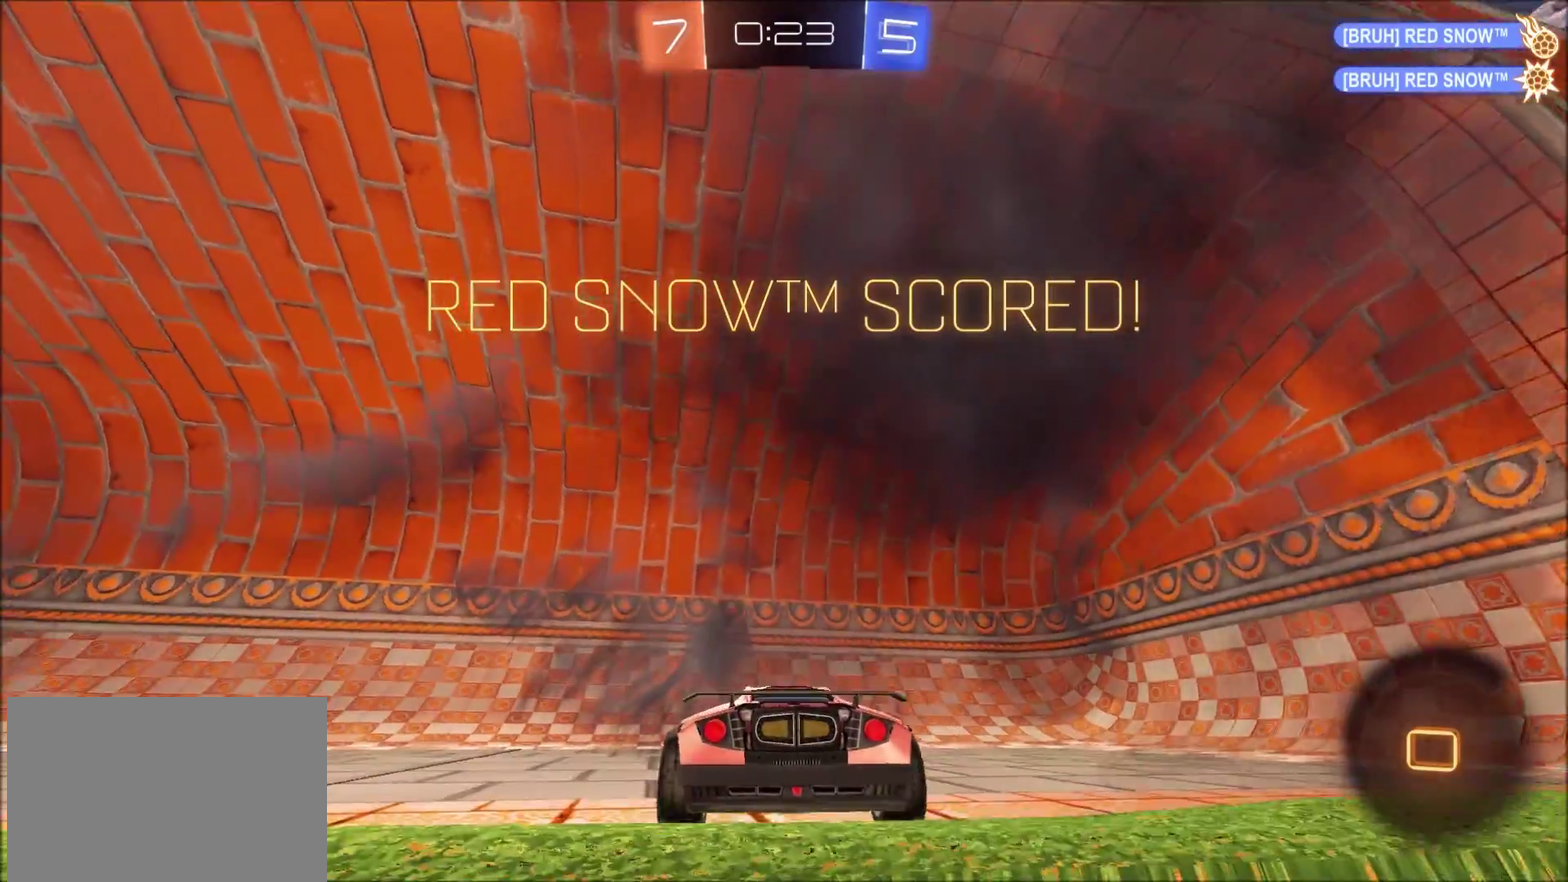
{"buttons": ["CROSS", "R2"], "left_stick": "left", "right_stick": "center", "events": [[200, "left_stick", "left"], [233, "CROSS", "down"]]}
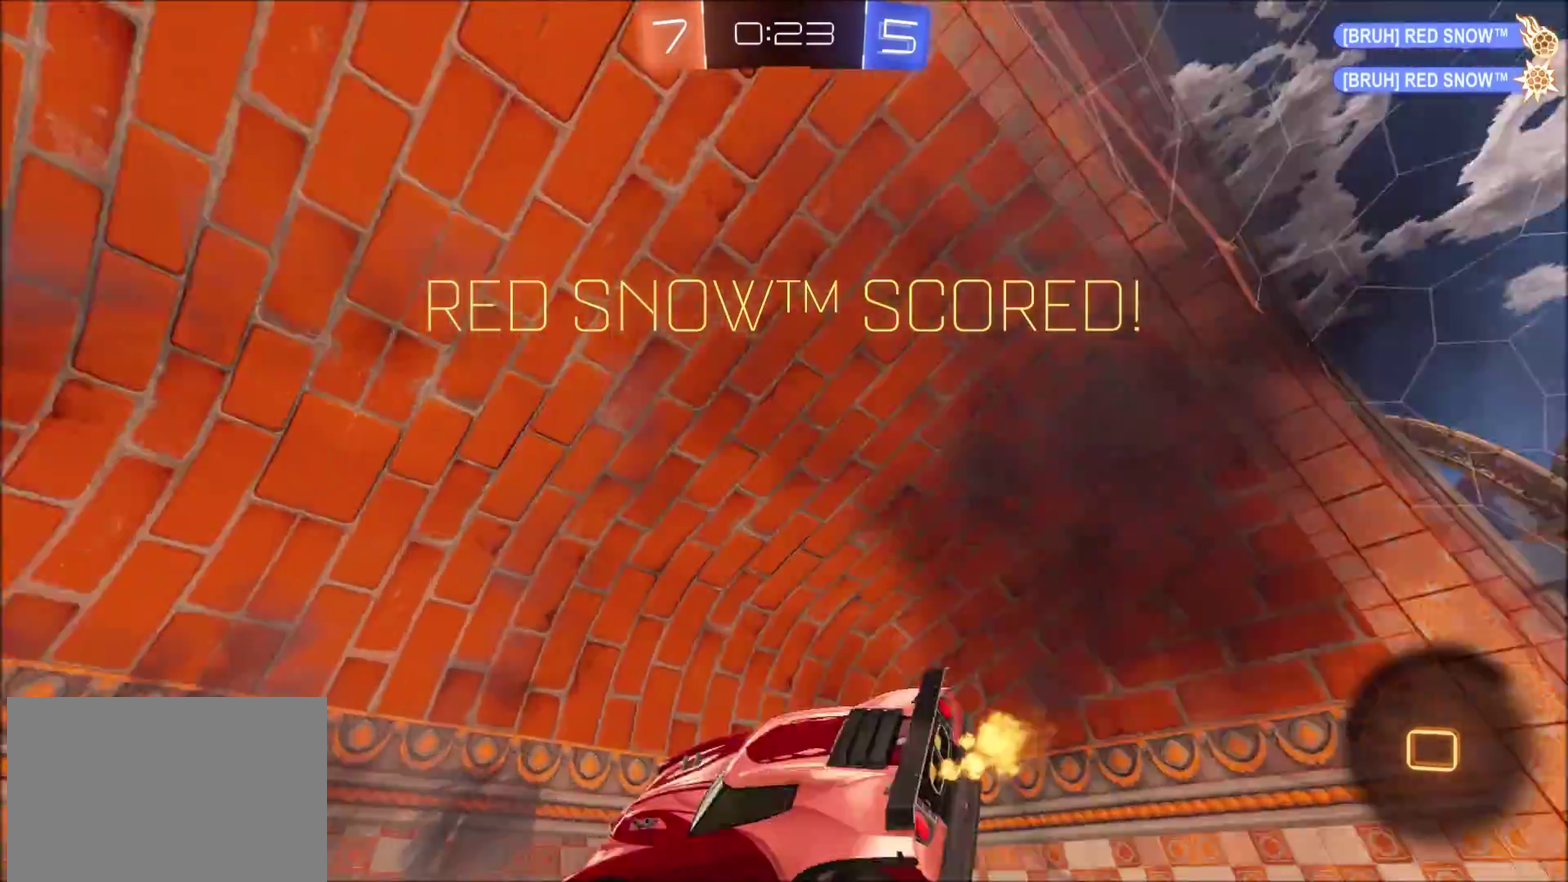
{"buttons": ["R2"], "left_stick": "down-left", "right_stick": "center", "events": [[67, "CROSS", "up"], [100, "left_stick", "center"], [200, "CROSS", "down"], [400, "CROSS", "up"], [400, "left_stick", "left"], [500, "left_stick", "down-left"]]}
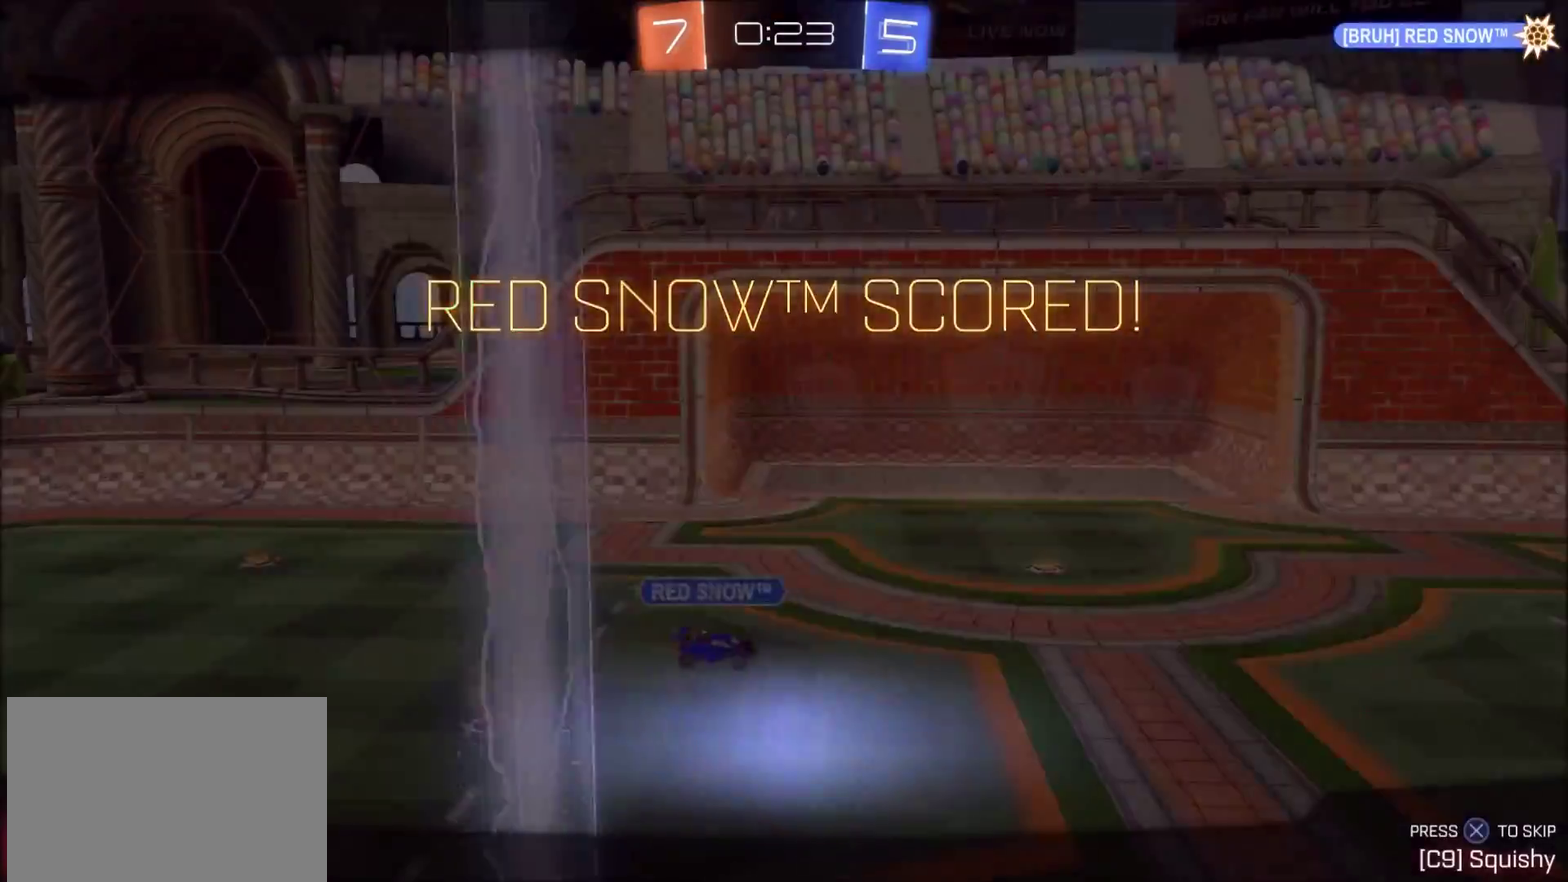
{"buttons": ["TRIANGLE", "R2"], "left_stick": "center", "right_stick": "center", "events": [[83, "left_stick", "center"], [400, "TRIANGLE", "down"]]}
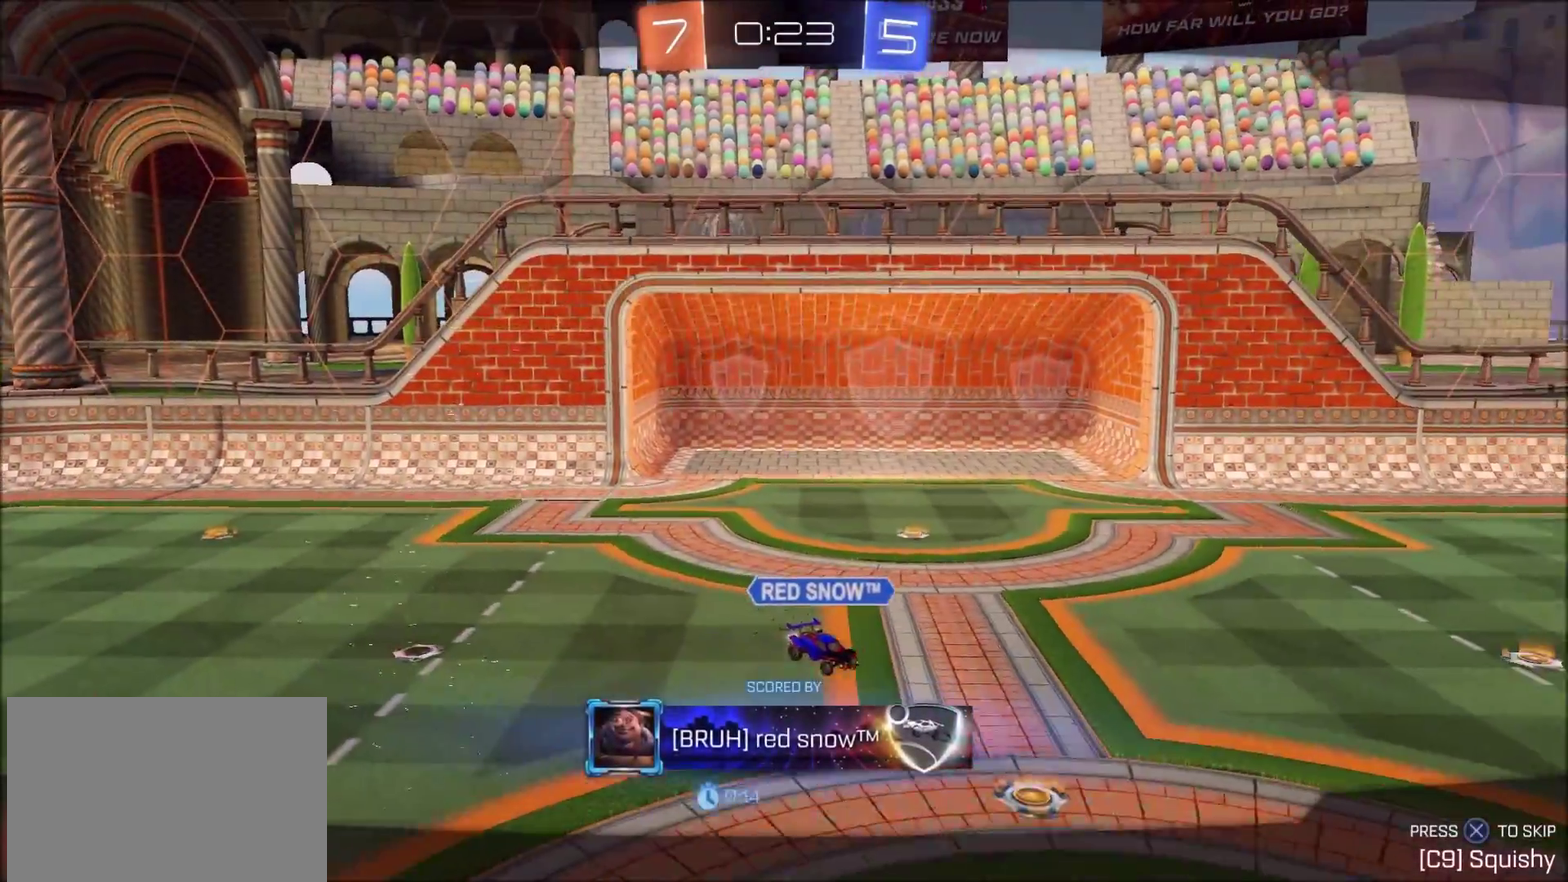
{"buttons": [], "left_stick": "center", "right_stick": "center", "events": [[33, "TRIANGLE", "up"], [200, "CROSS", "down"], [350, "CROSS", "up"], [500, "R2", "up"]]}
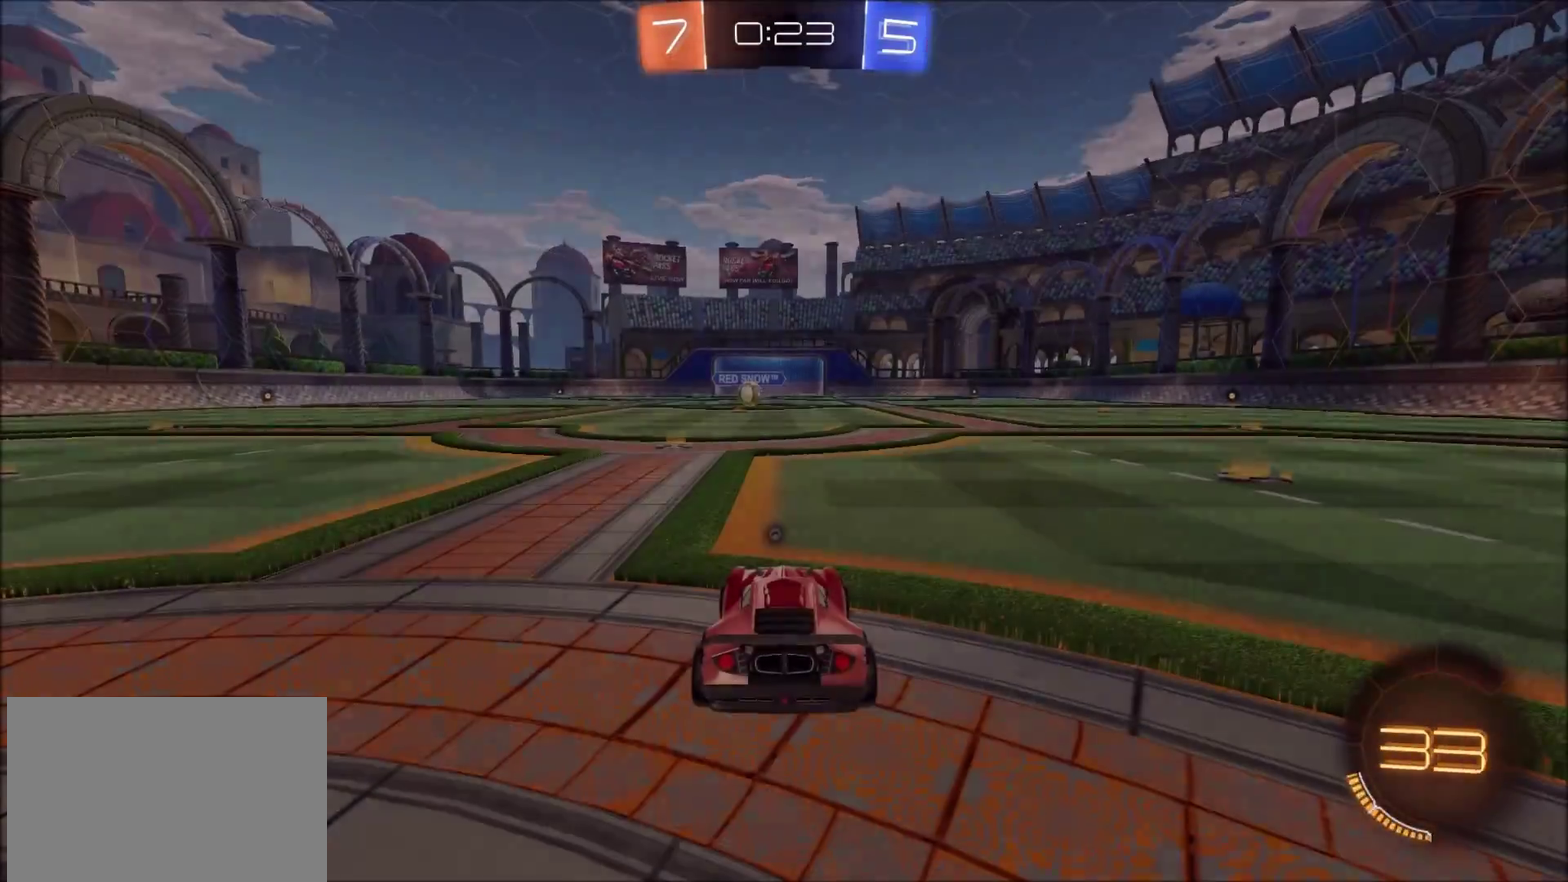
{"buttons": ["CIRCLE", "R2"], "left_stick": "center", "right_stick": "center", "events": [[17, "CIRCLE", "down"], [467, "R2", "down"]]}
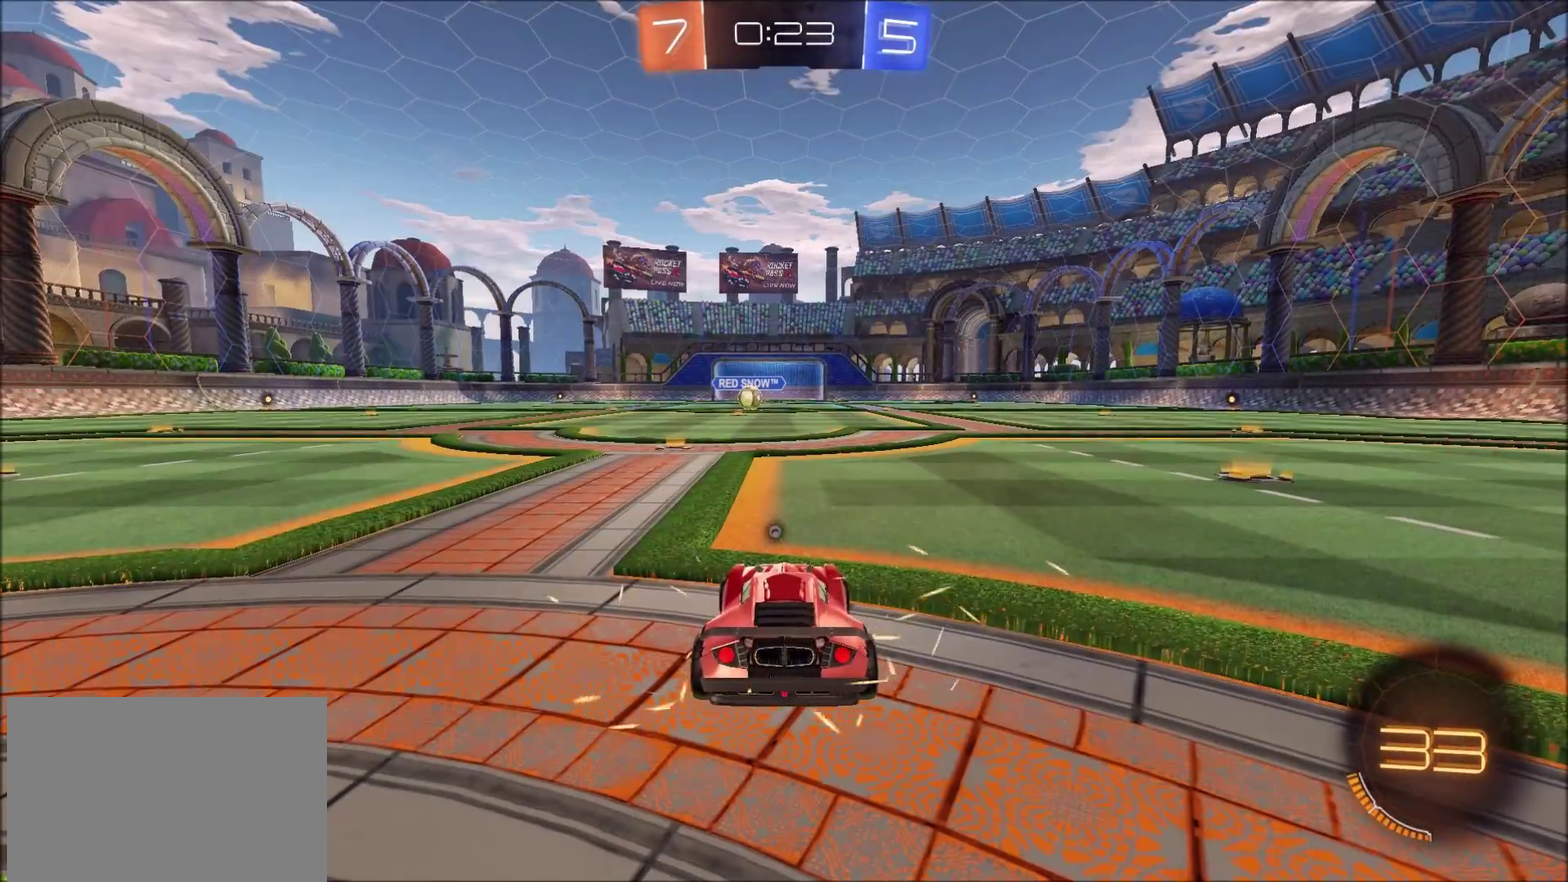
{"buttons": ["CIRCLE", "R2"], "left_stick": "center", "right_stick": "center", "events": []}
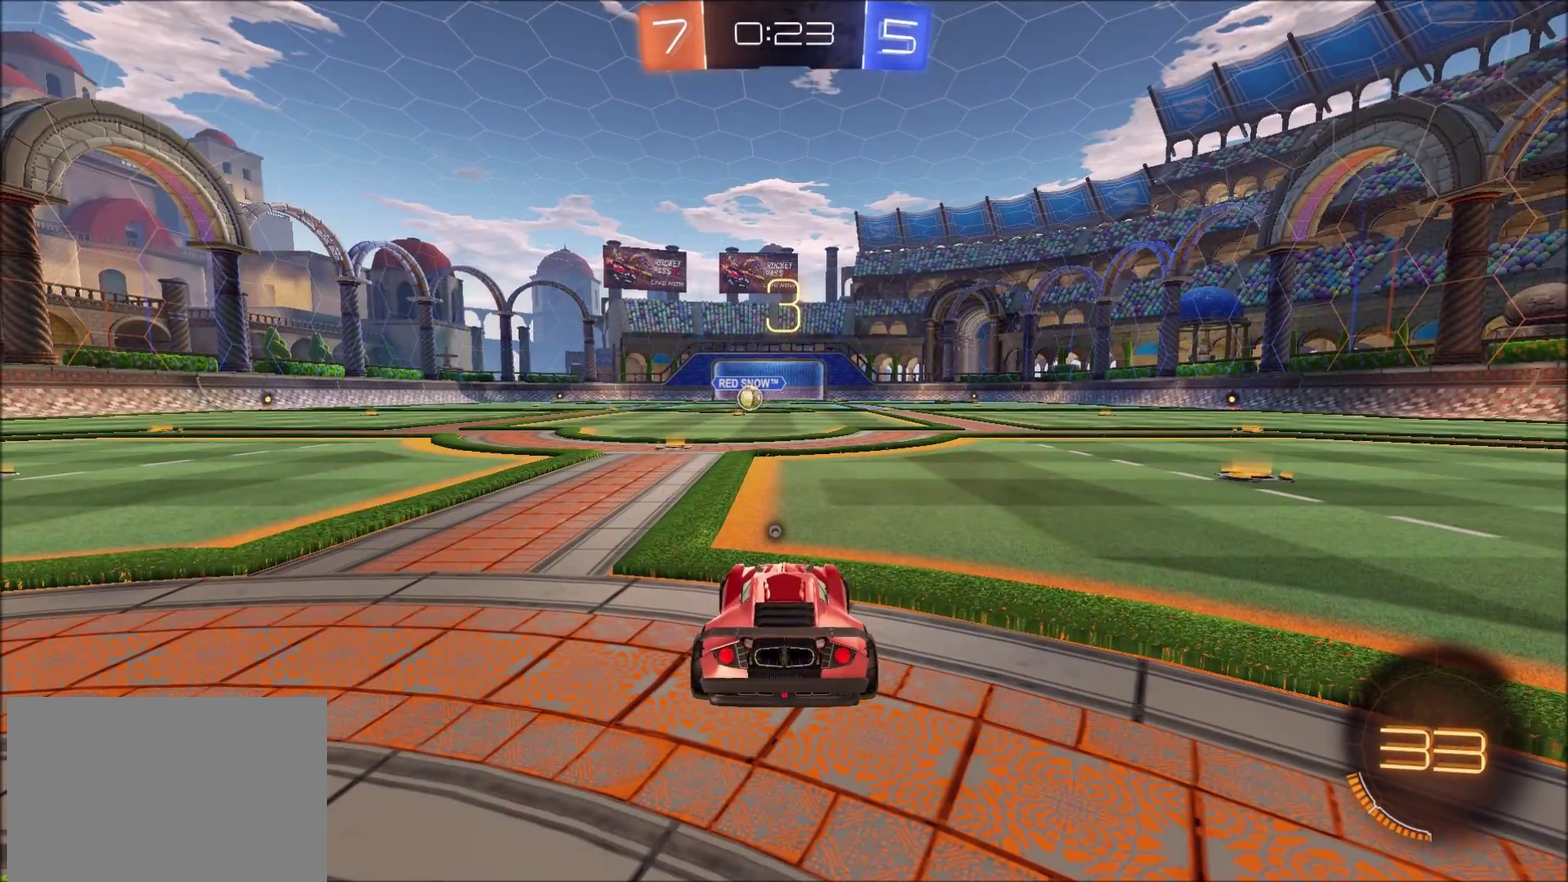
{"buttons": ["CIRCLE", "R2"], "left_stick": "center", "right_stick": "center", "events": []}
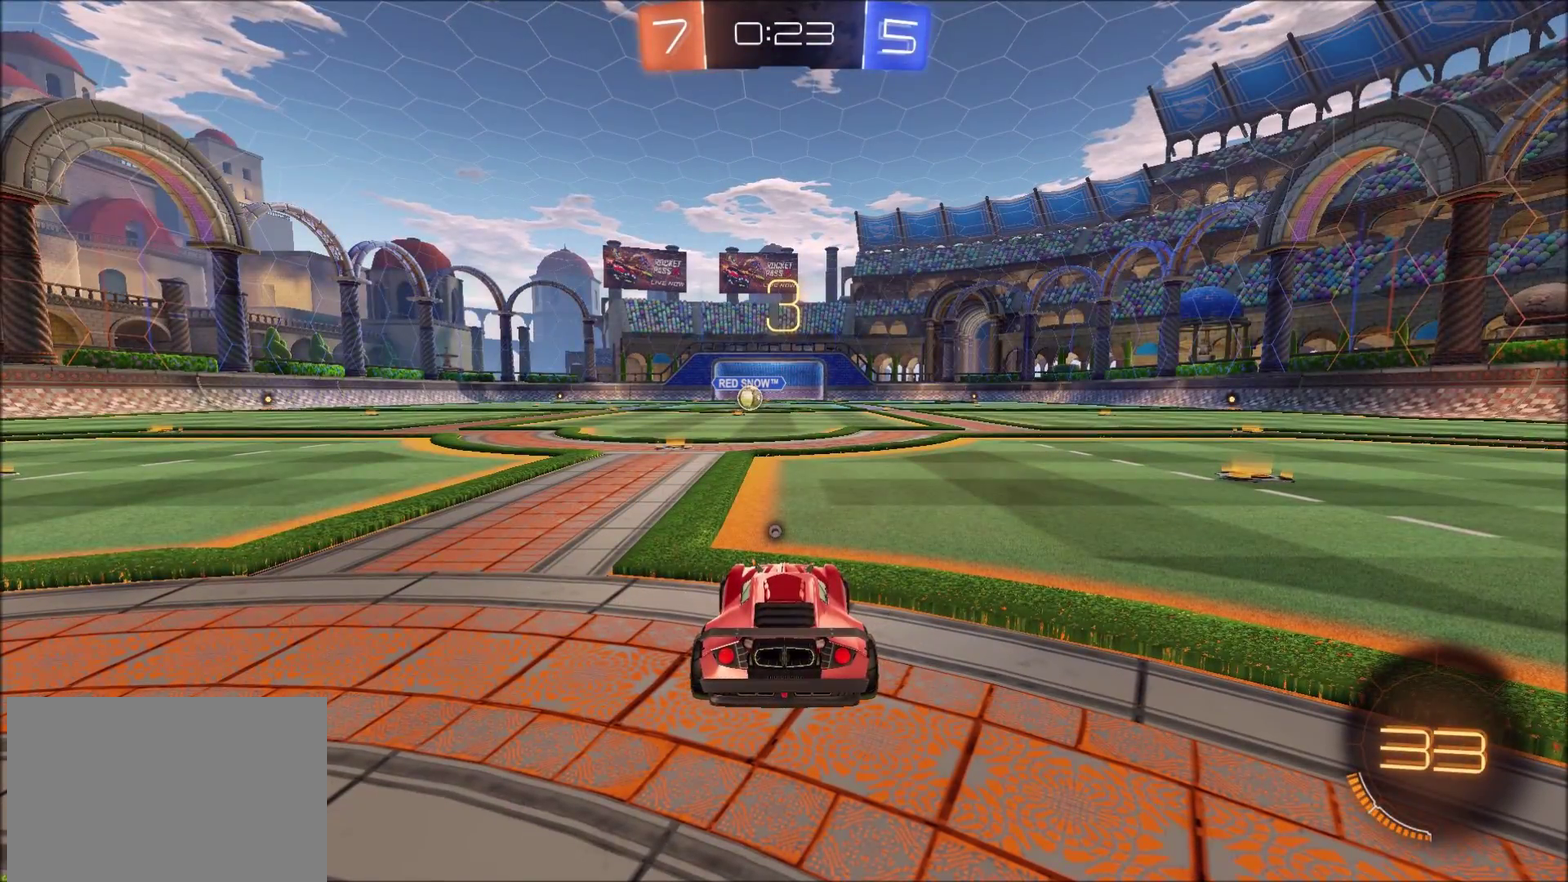
{"buttons": ["CIRCLE", "R2"], "left_stick": "left", "right_stick": "center", "events": [[150, "left_stick", "left"]]}
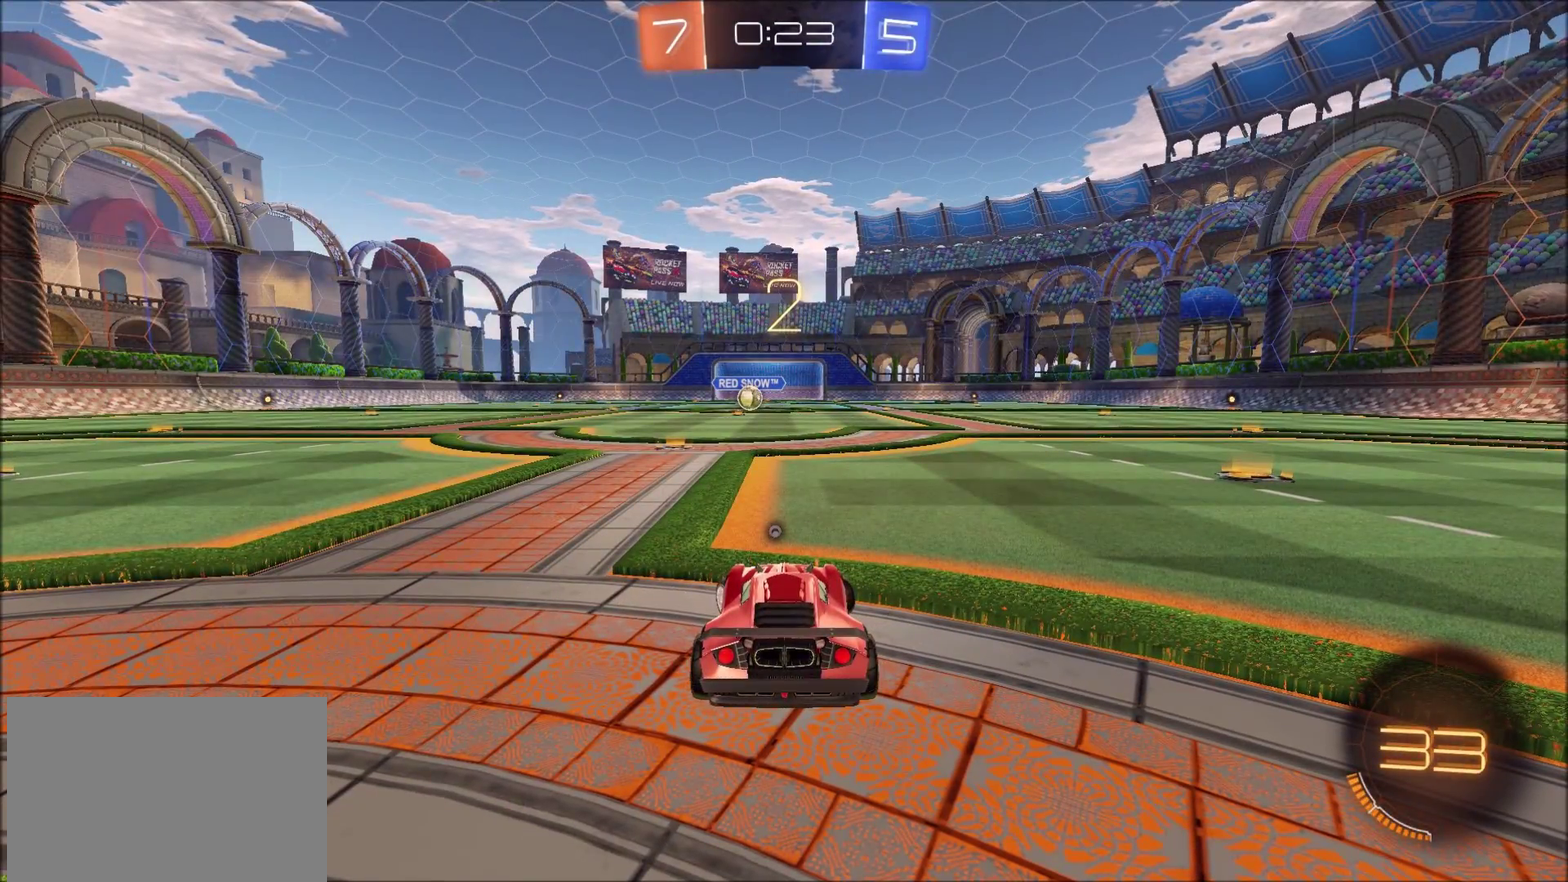
{"buttons": ["CIRCLE", "R2"], "left_stick": "left", "right_stick": "center", "events": []}
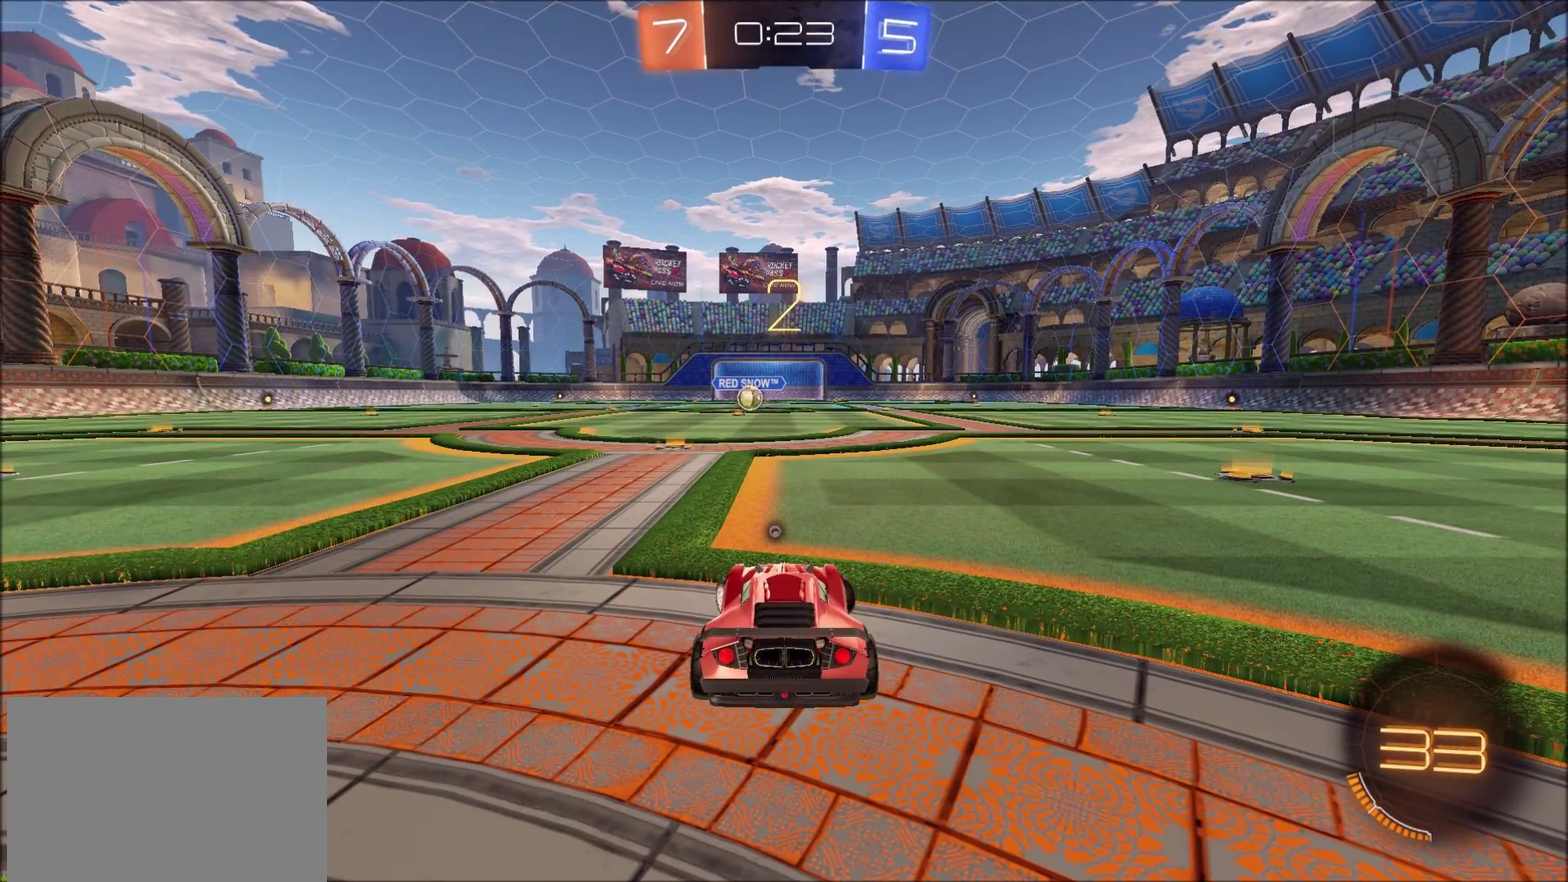
{"buttons": ["CIRCLE", "R2"], "left_stick": "left", "right_stick": "center", "events": []}
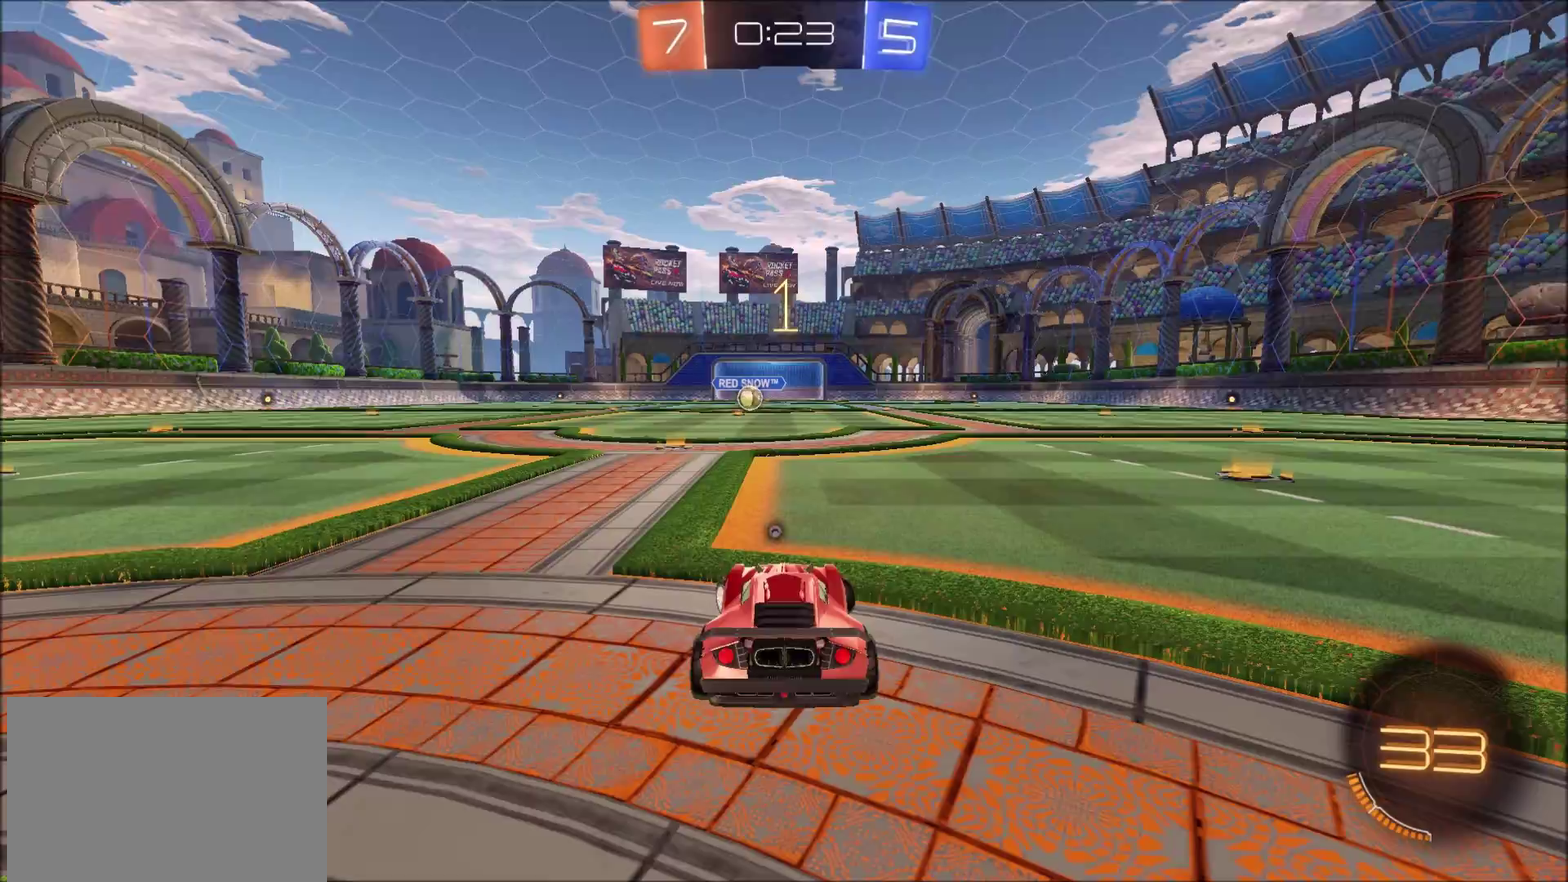
{"buttons": ["CIRCLE", "R2"], "left_stick": "left", "right_stick": "center", "events": []}
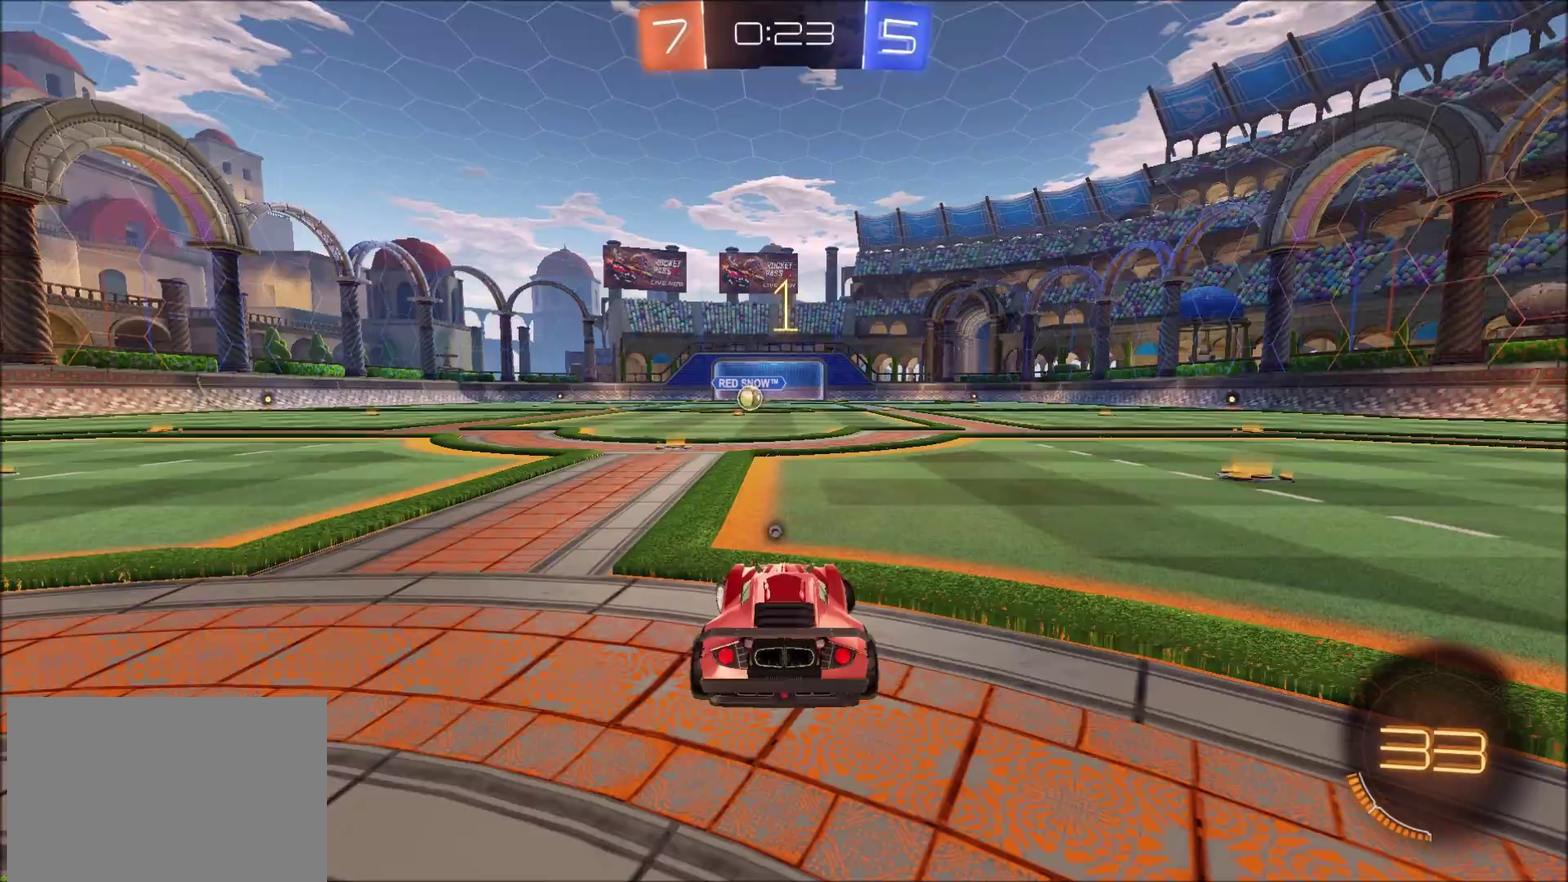
{"buttons": ["CIRCLE", "R2"], "left_stick": "center", "right_stick": "center", "events": [[333, "left_stick", "center"]]}
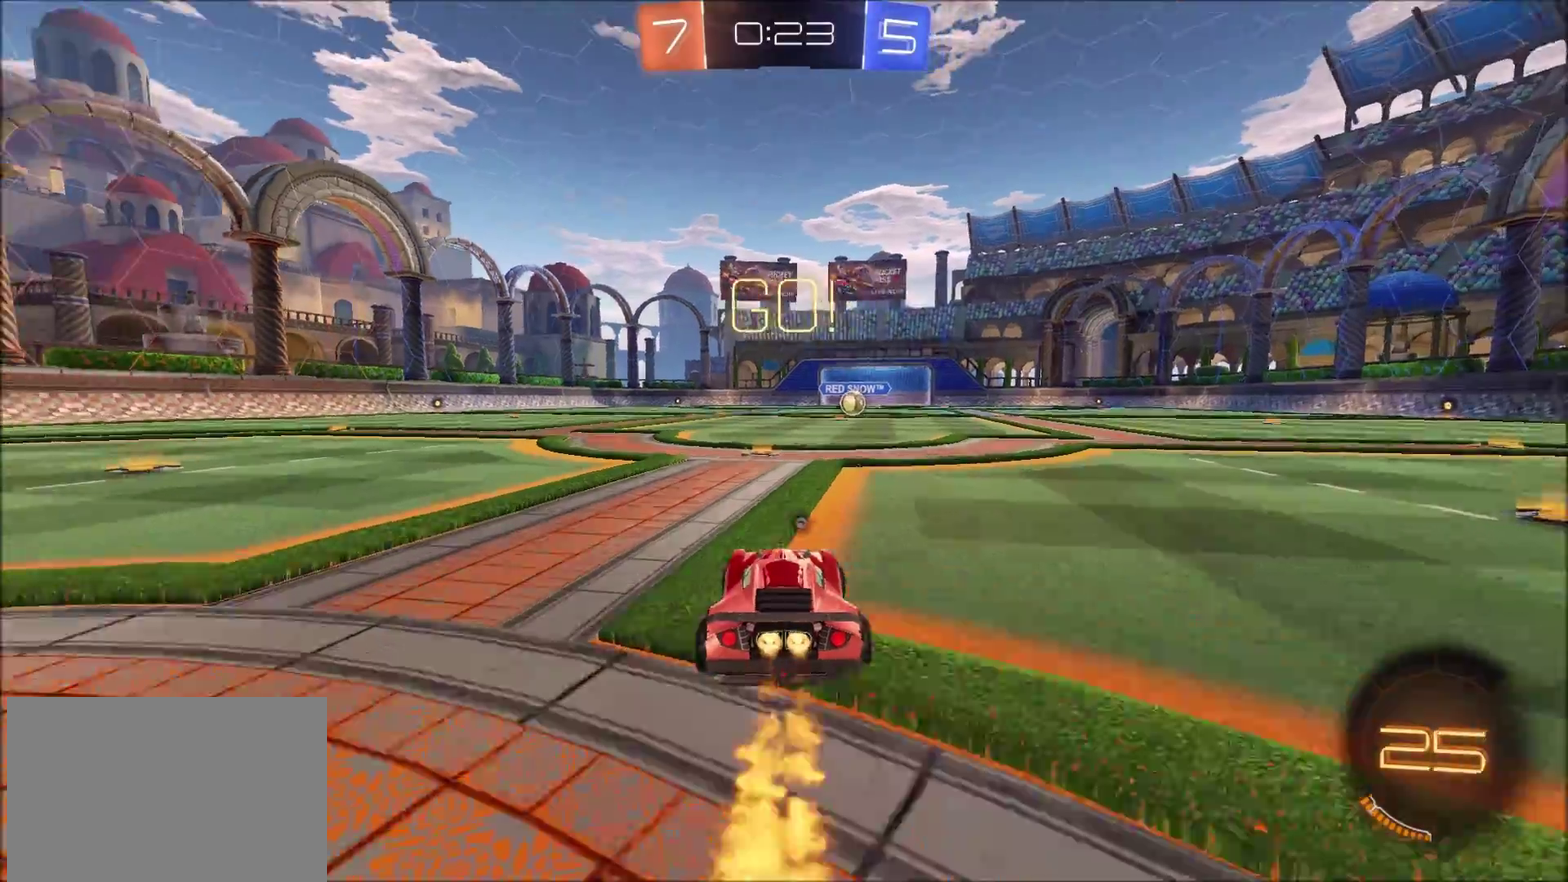
{"buttons": ["CIRCLE", "R2"], "left_stick": "up-right", "right_stick": "center", "events": [[350, "left_stick", "left"], [450, "CROSS", "down"], [450, "left_stick", "up-right"], [500, "CROSS", "up"]]}
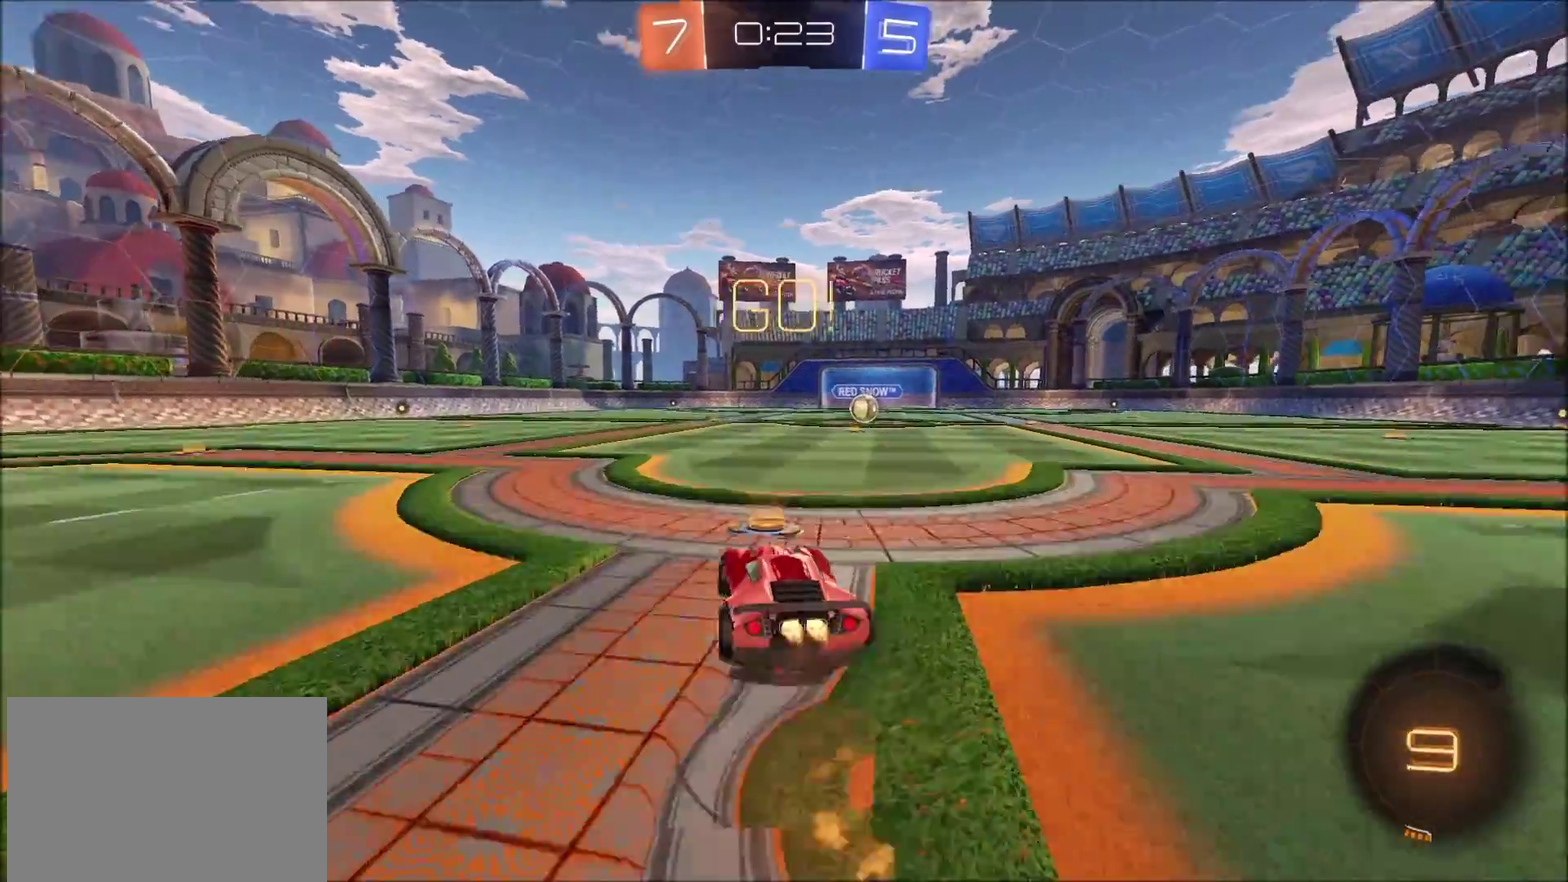
{"buttons": ["CIRCLE", "R2"], "left_stick": "right", "right_stick": "center", "events": [[67, "CROSS", "down"], [67, "TRIANGLE", "down"], [167, "CROSS", "up"], [167, "left_stick", "right"], [200, "TRIANGLE", "up"]]}
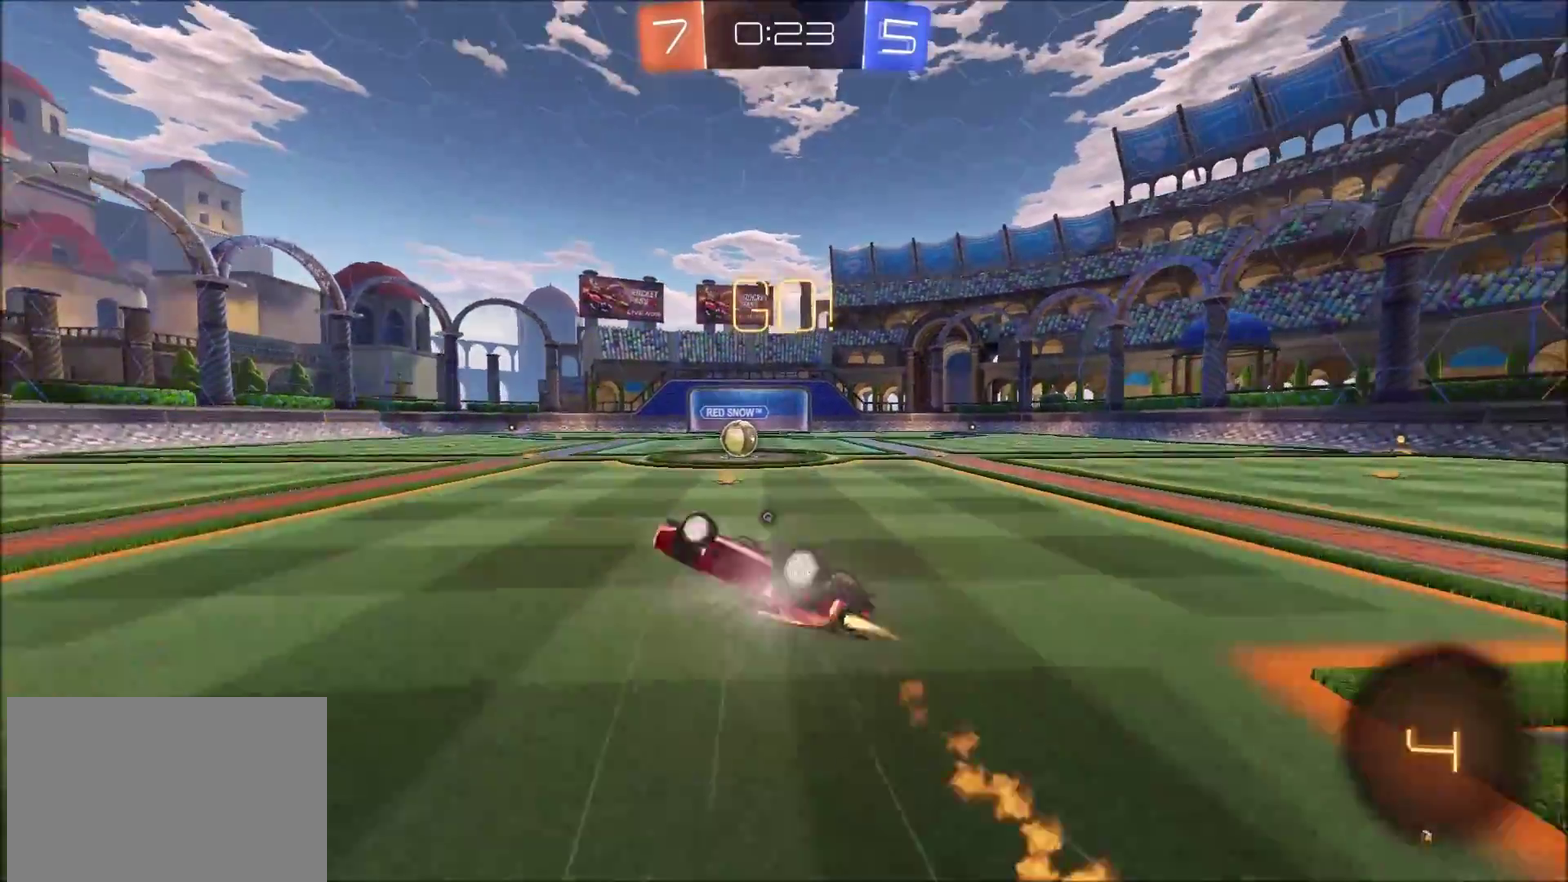
{"buttons": ["R2"], "left_stick": "up-right", "right_stick": "center", "events": [[167, "CIRCLE", "up"], [200, "TRIANGLE", "down"], [283, "TRIANGLE", "up"], [283, "left_stick", "center"], [450, "left_stick", "up-right"]]}
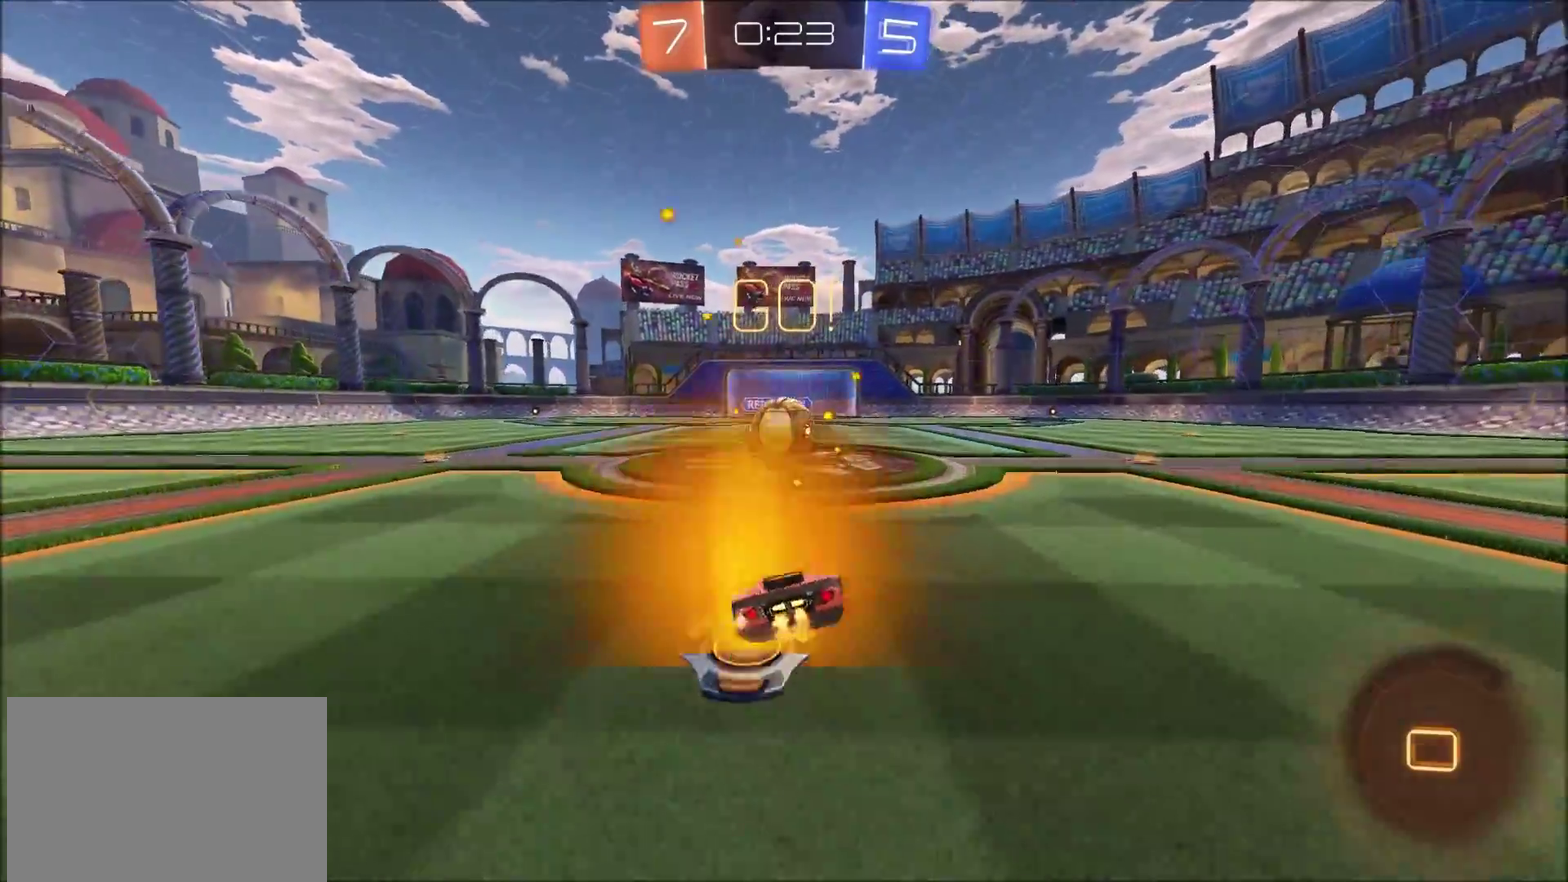
{"buttons": ["CROSS", "CIRCLE", "SQUARE", "TRIANGLE", "R2"], "left_stick": "right", "right_stick": "center", "events": [[17, "left_stick", "center"], [233, "CROSS", "down"], [250, "left_stick", "right"], [333, "CROSS", "up"], [400, "CROSS", "down"], [433, "TRIANGLE", "down"], [450, "SQUARE", "down"], [483, "CIRCLE", "down"]]}
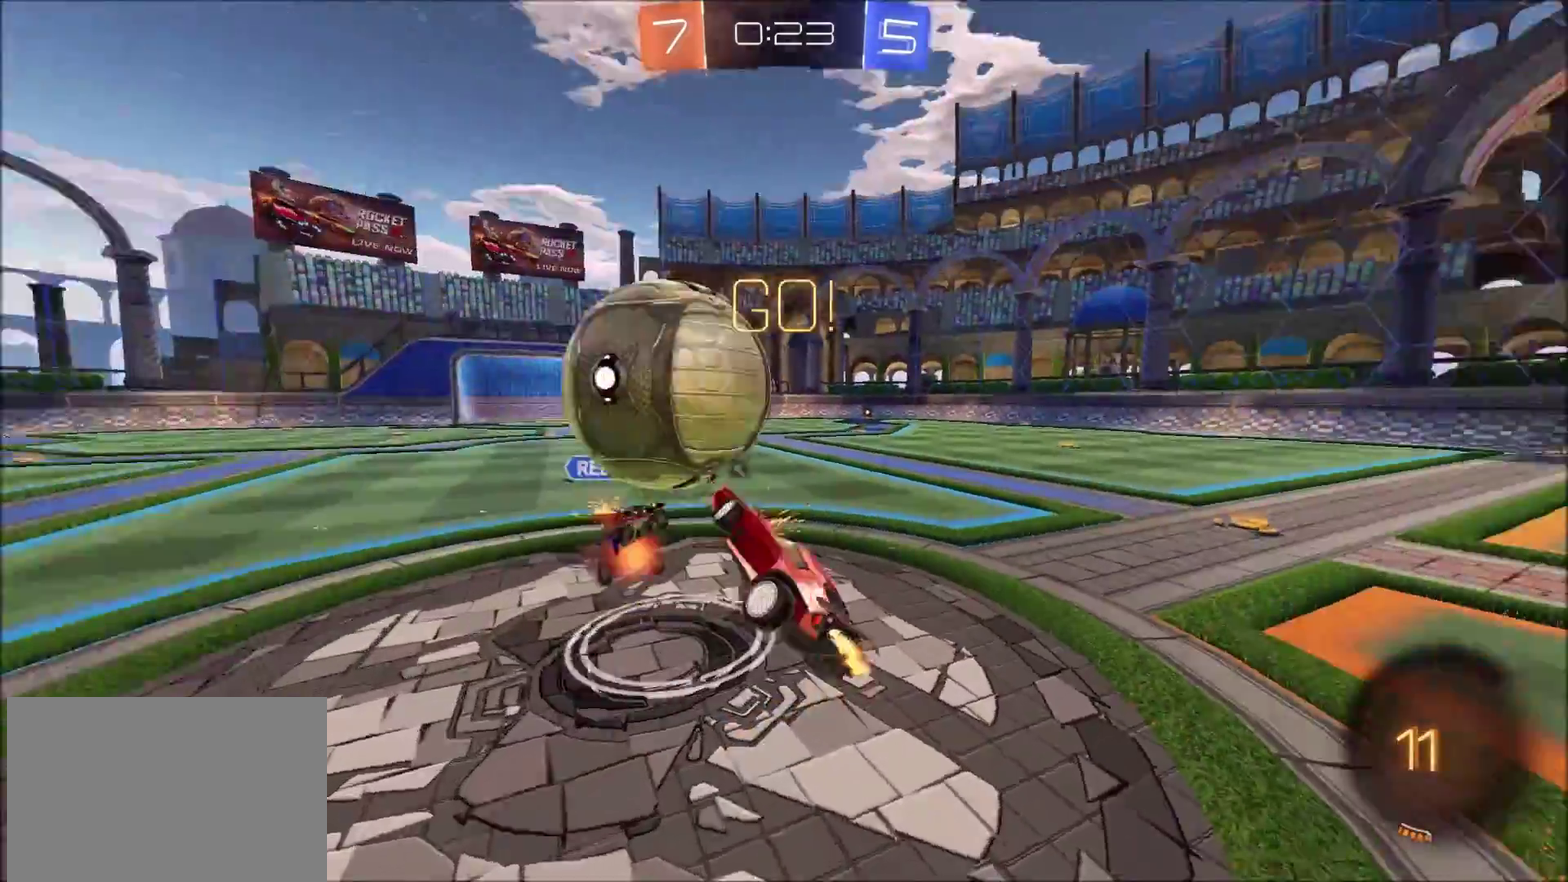
{"buttons": ["R2"], "left_stick": "up-right", "right_stick": "center", "events": [[33, "CROSS", "up"], [67, "CIRCLE", "up"], [83, "SQUARE", "up"], [117, "TRIANGLE", "up"], [183, "TRIANGLE", "down"], [300, "TRIANGLE", "up"], [350, "left_stick", "up-right"]]}
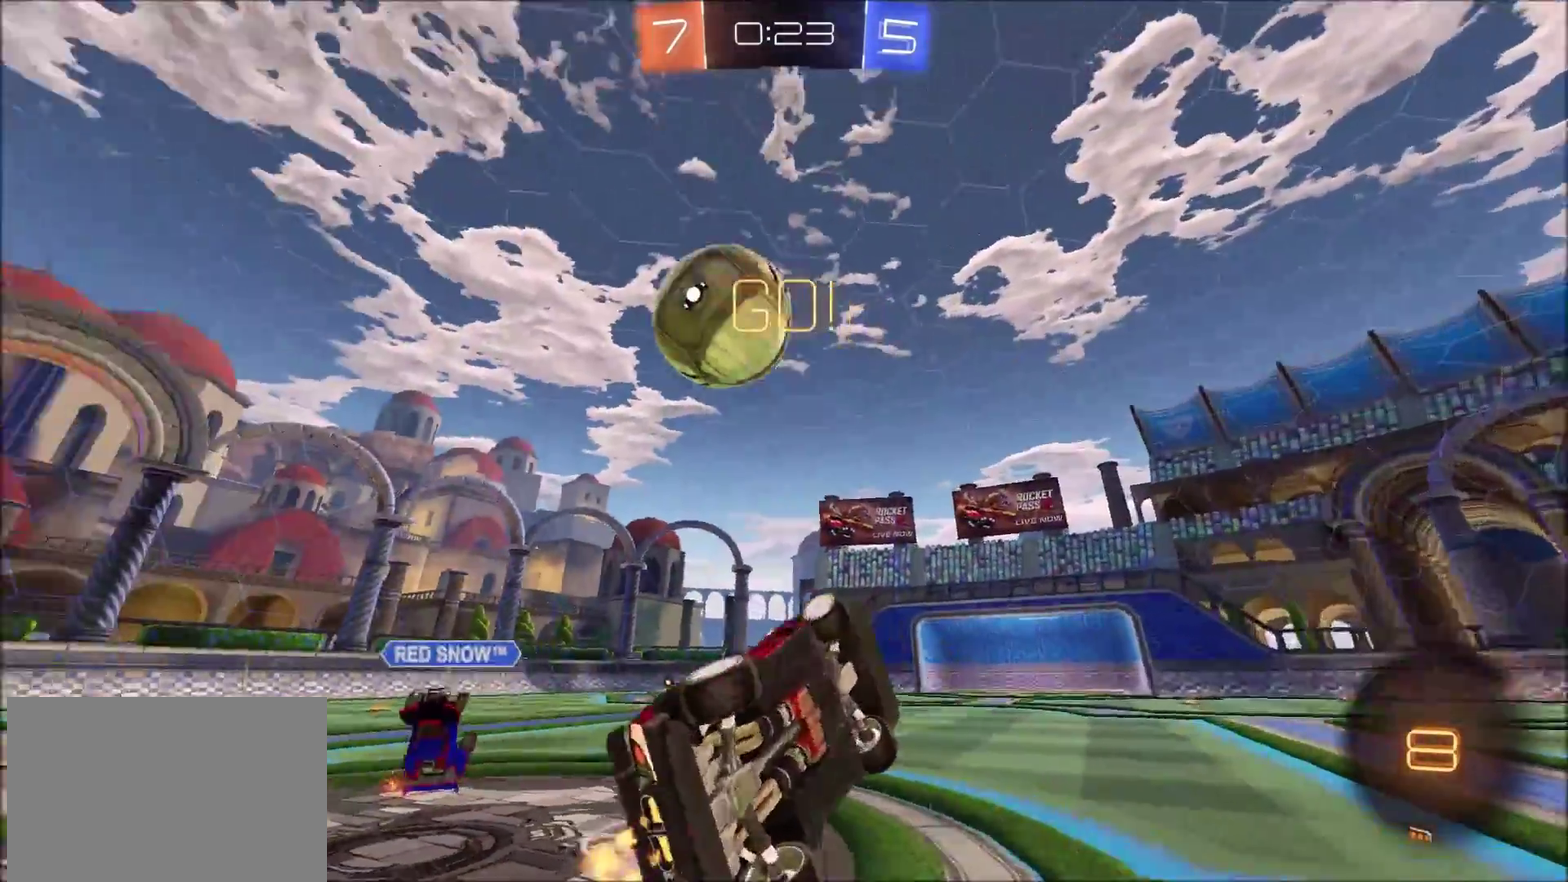
{"buttons": ["R2"], "left_stick": "left", "right_stick": "center", "events": [[150, "left_stick", "down-left"], [267, "left_stick", "up-left"], [417, "left_stick", "left"]]}
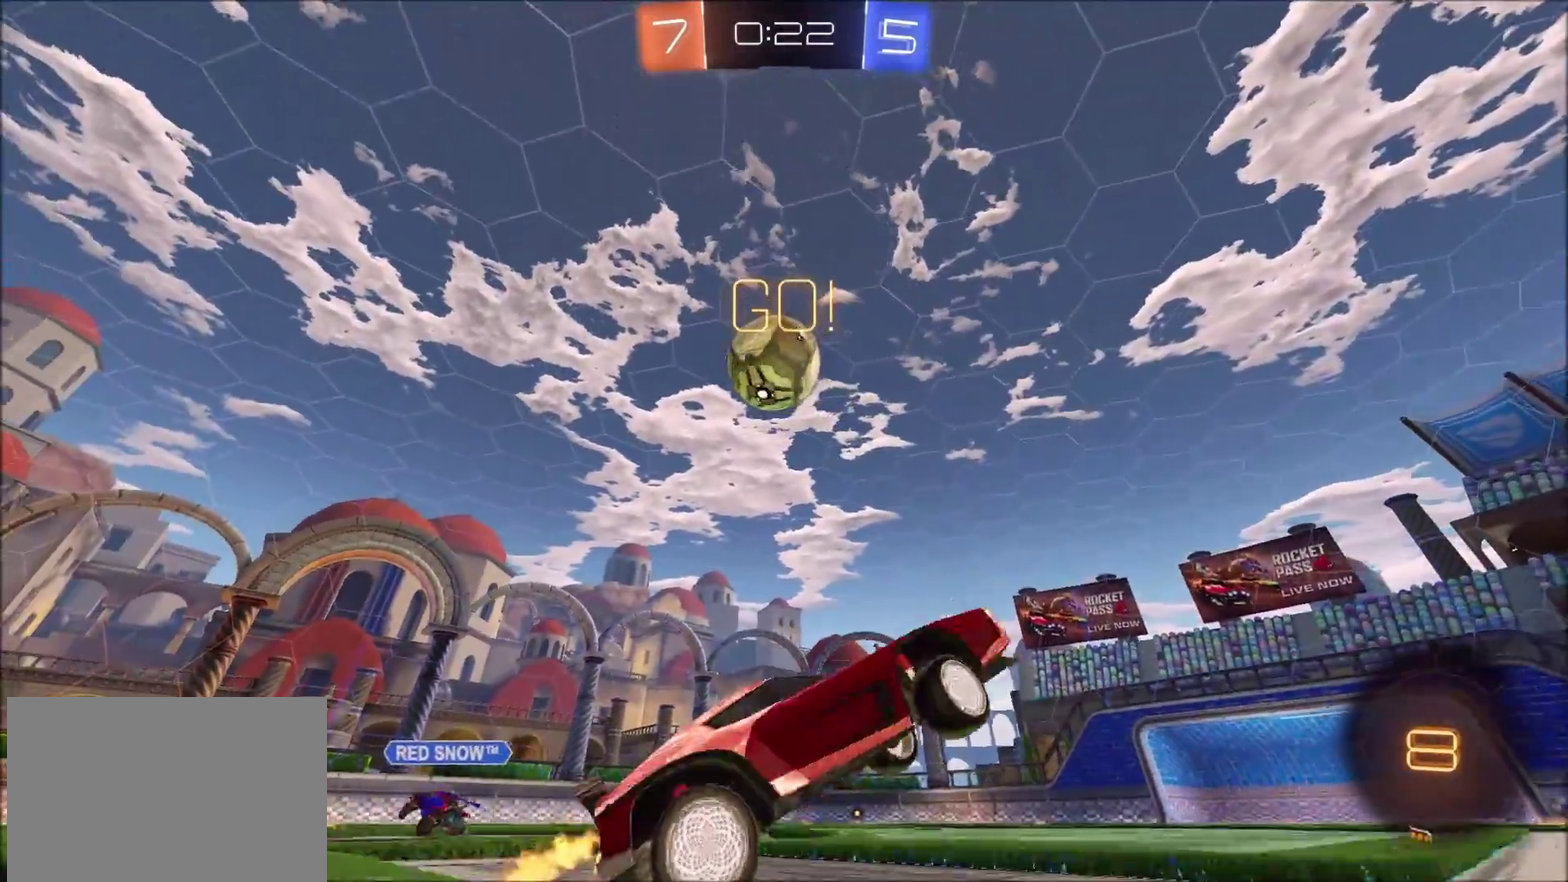
{"buttons": ["R2"], "left_stick": "left", "right_stick": "center", "events": [[33, "R2", "up"], [83, "L2", "down"], [83, "left_stick", "down-left"], [167, "left_stick", "center"], [283, "L2", "up"], [300, "left_stick", "left"], [333, "R2", "down"]]}
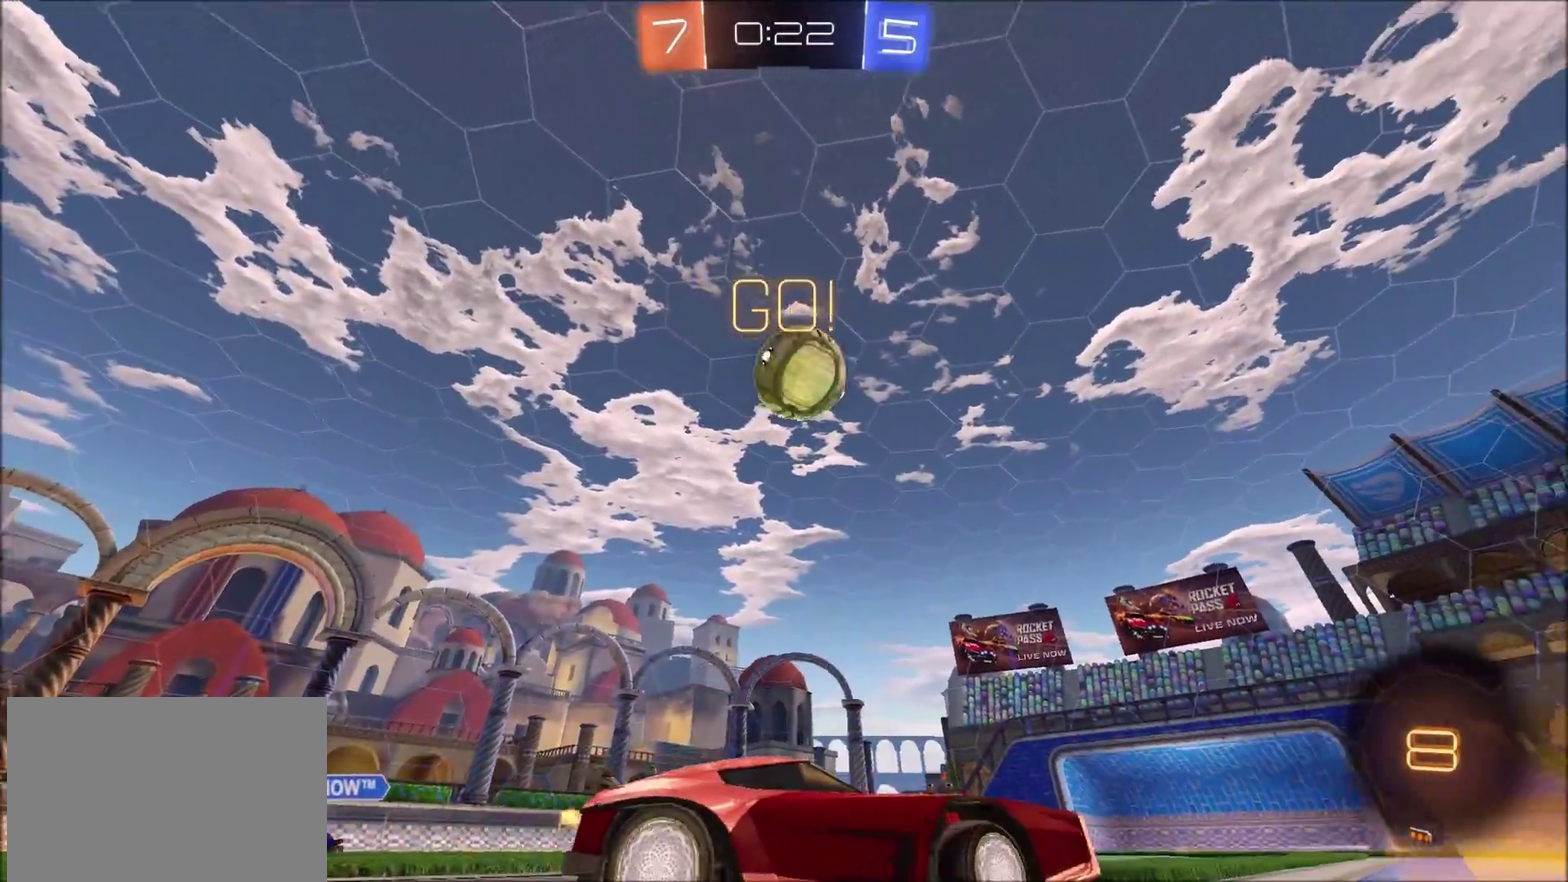
{"buttons": ["R2"], "left_stick": "center", "right_stick": "center", "events": [[50, "R2", "up"], [67, "left_stick", "center"], [133, "left_stick", "left"], [167, "R2", "down"], [333, "R2", "up"], [433, "left_stick", "center"], [450, "R2", "down"]]}
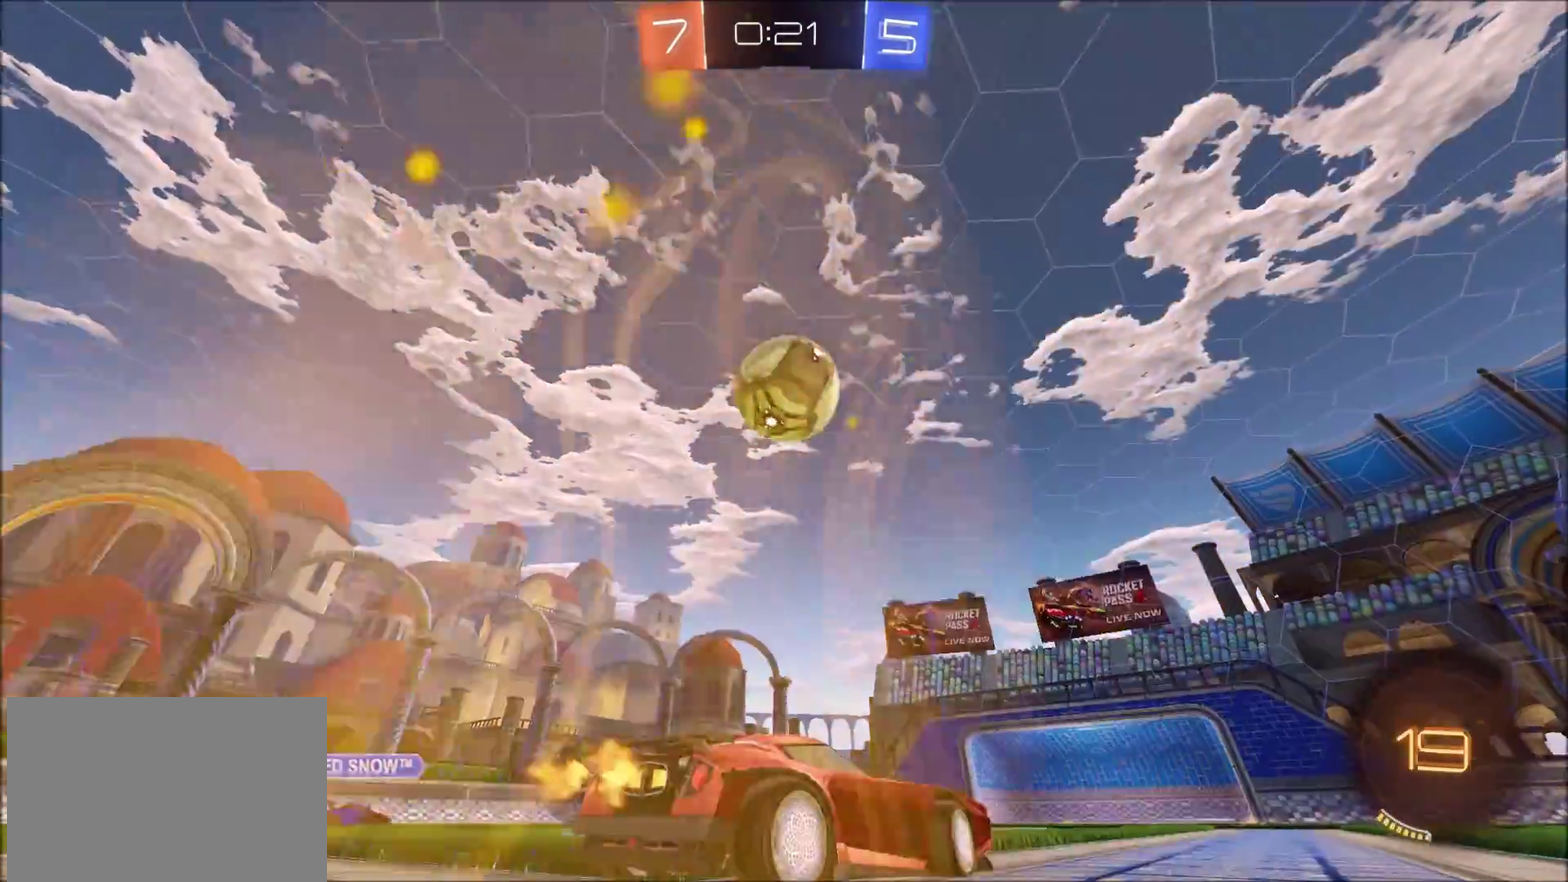
{"buttons": ["R2"], "left_stick": "up-right", "right_stick": "center", "events": [[67, "left_stick", "left"], [250, "left_stick", "center"], [283, "R2", "up"], [433, "R2", "down"], [450, "left_stick", "up-right"]]}
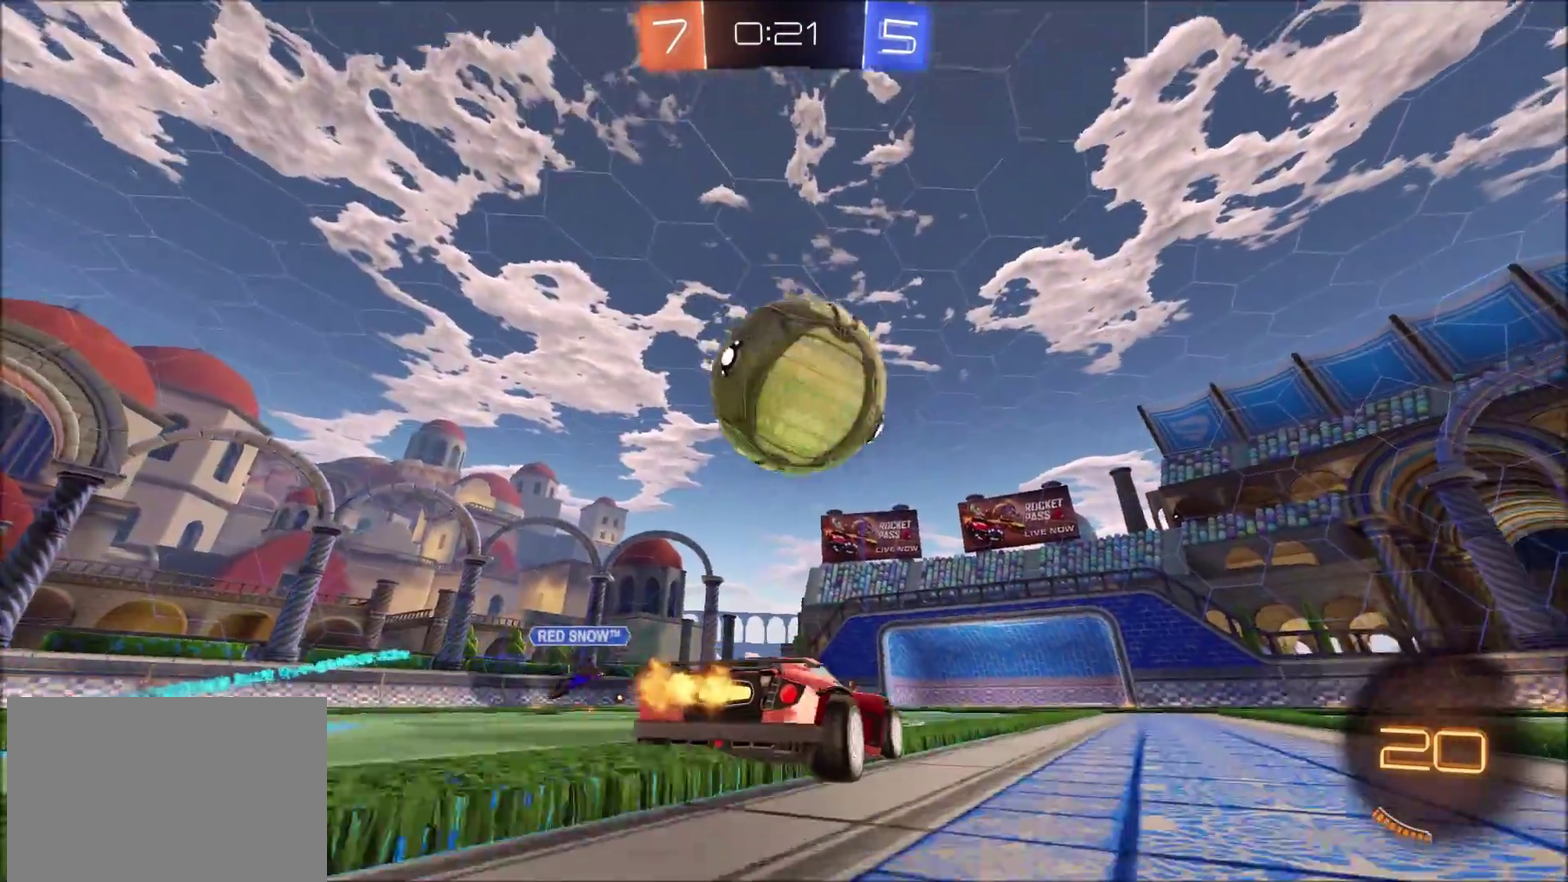
{"buttons": ["R2"], "left_stick": "center", "right_stick": "center", "events": [[67, "left_stick", "center"], [167, "TRIANGLE", "down"], [183, "left_stick", "up-right"], [250, "TRIANGLE", "up"], [250, "left_stick", "center"], [333, "left_stick", "left"], [400, "R2", "up"], [450, "R2", "down"], [450, "left_stick", "center"]]}
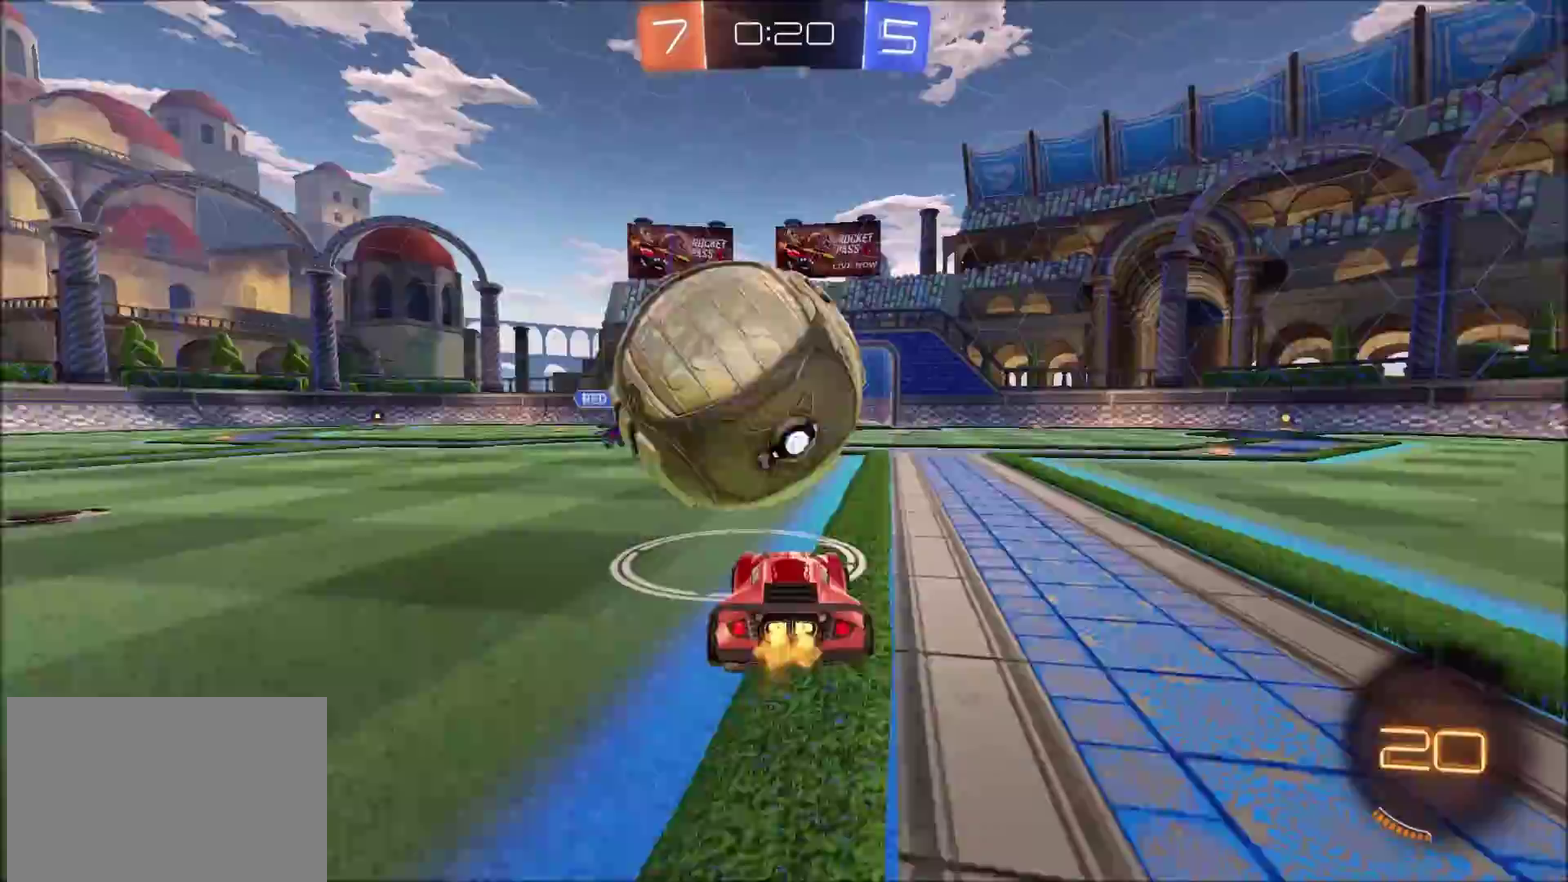
{"buttons": ["R2"], "left_stick": "center", "right_stick": "center", "events": [[67, "CIRCLE", "down"], [383, "left_stick", "left"], [417, "CIRCLE", "up"], [483, "left_stick", "center"]]}
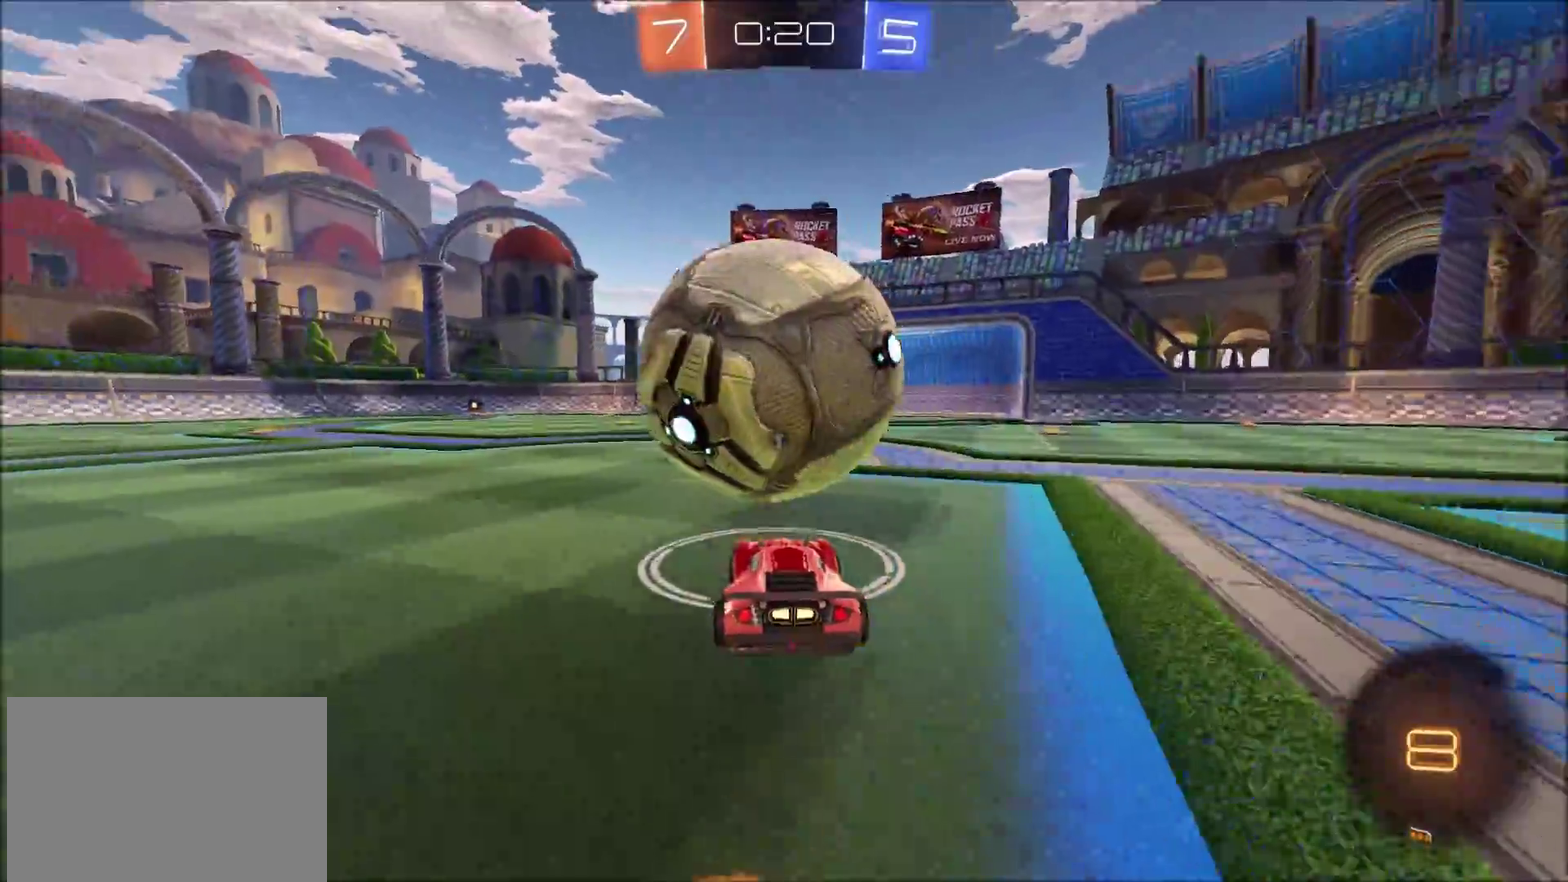
{"buttons": ["CROSS", "R2"], "left_stick": "down", "right_stick": "center", "events": [[150, "left_stick", "up-right"], [250, "left_stick", "right"], [283, "R2", "up"], [317, "left_stick", "down-right"], [367, "left_stick", "down"], [417, "CROSS", "down"], [417, "R2", "down"]]}